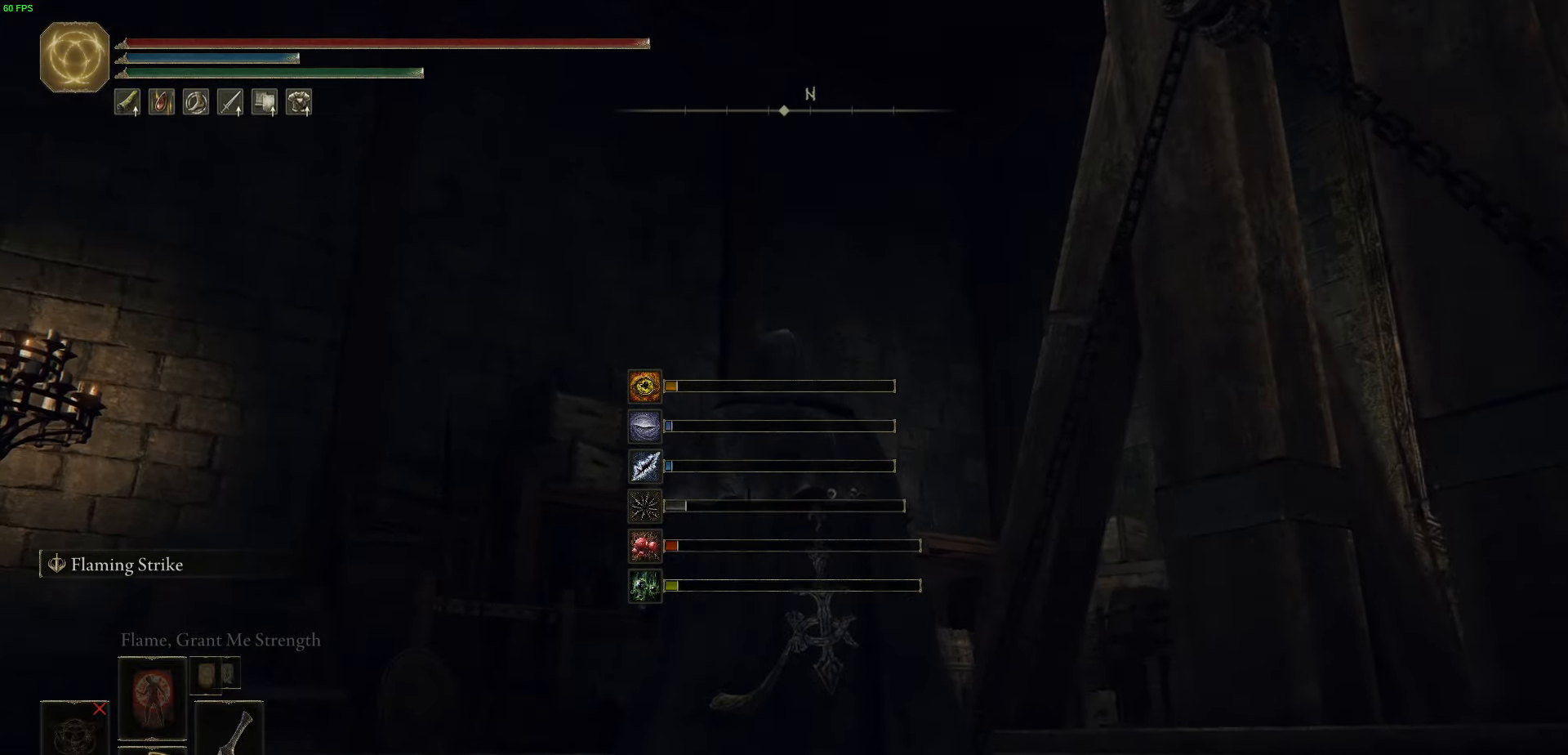
Gameplay with a controller (Xbox layout); each line is a JSON object with the inputs held at the frame after it. "events" lists button and stick changes between this image and that frame as [ms after this image, input, new state], when the widget could be followed in between.
{"buttons": [], "left_stick": "center", "right_stick": "down", "events": [[483, "right_stick", "down"]]}
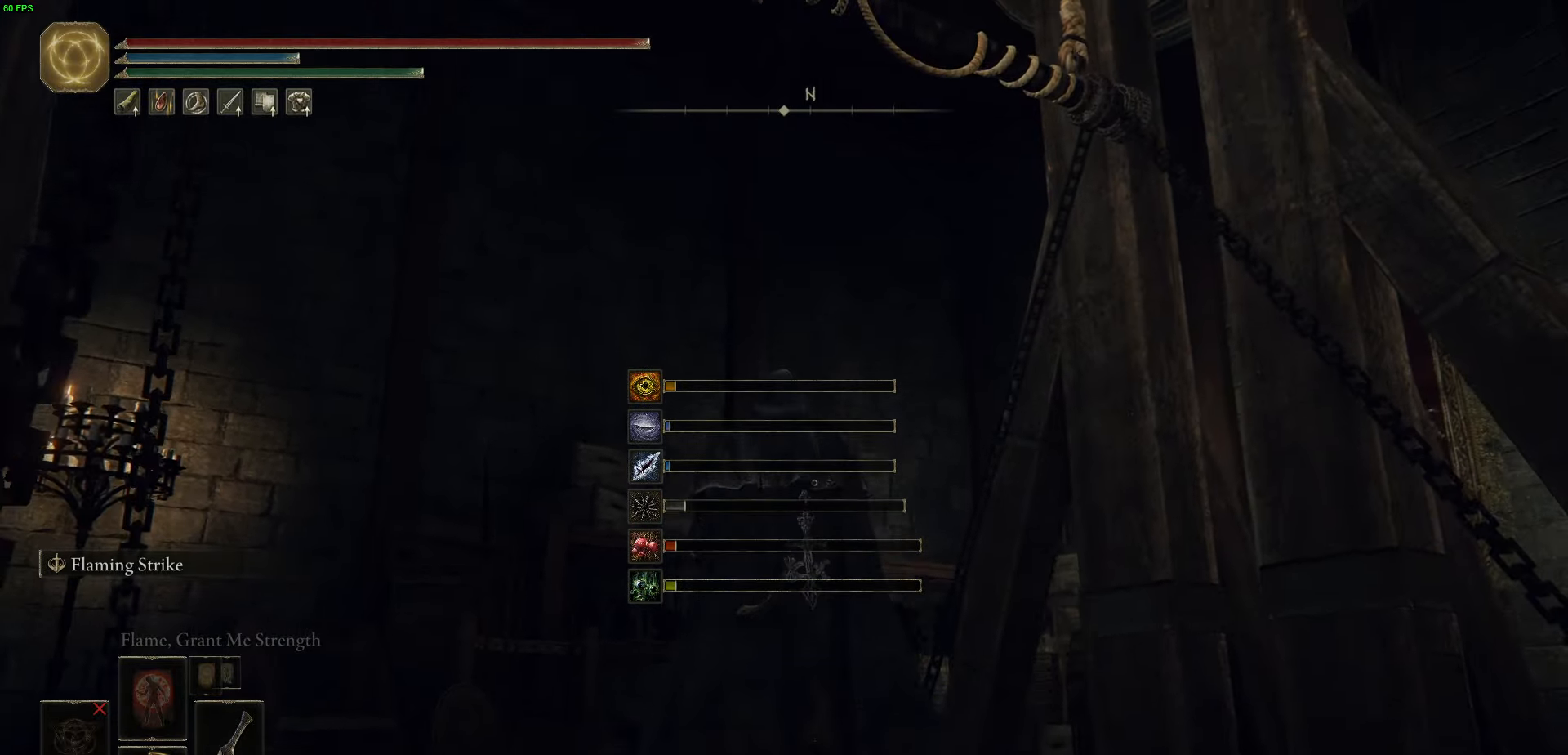
{"buttons": [], "left_stick": "up-right", "right_stick": "down-right", "events": [[117, "right_stick", "down-right"], [450, "left_stick", "up-right"]]}
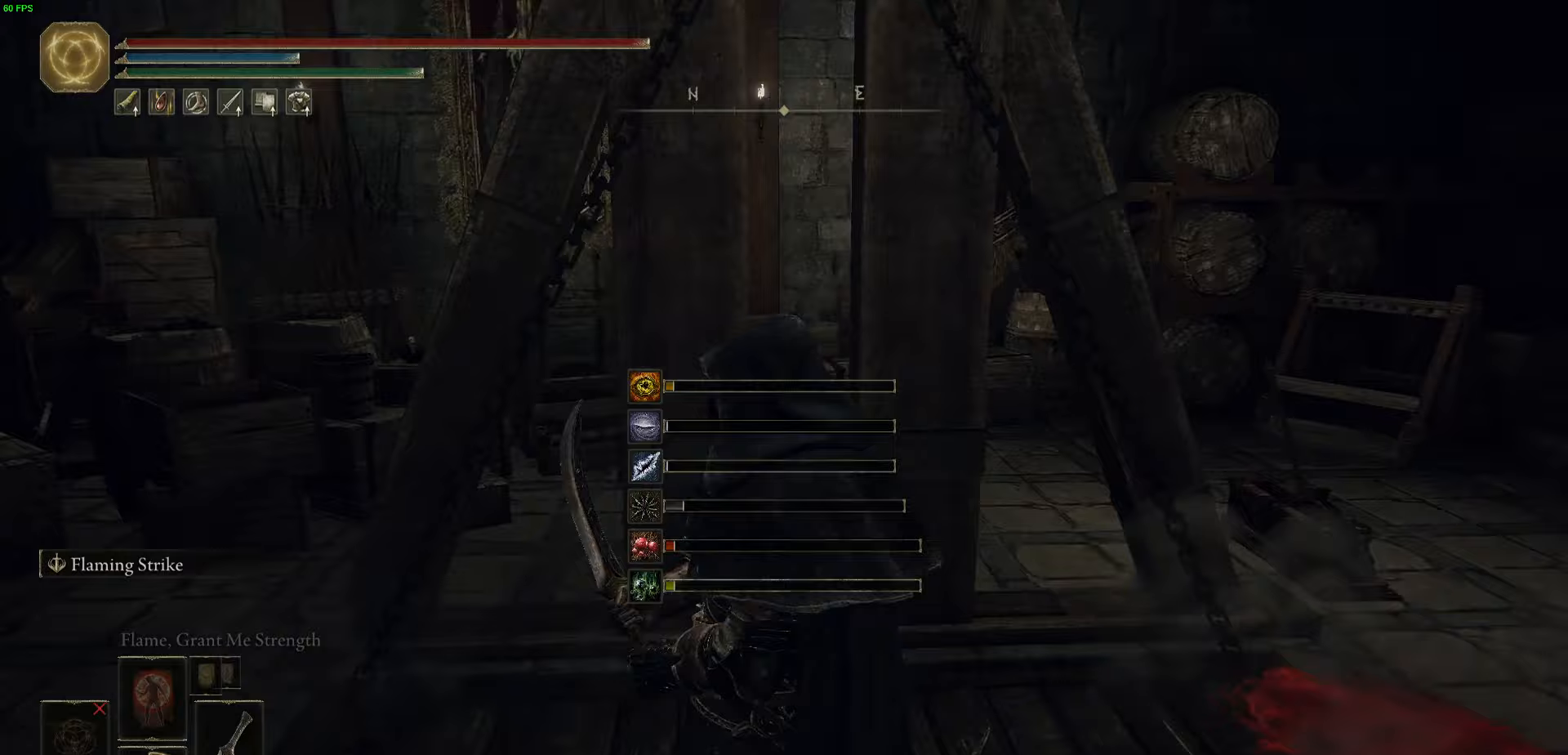
{"buttons": [], "left_stick": "up-right", "right_stick": "center", "events": [[83, "right_stick", "right"], [433, "right_stick", "center"]]}
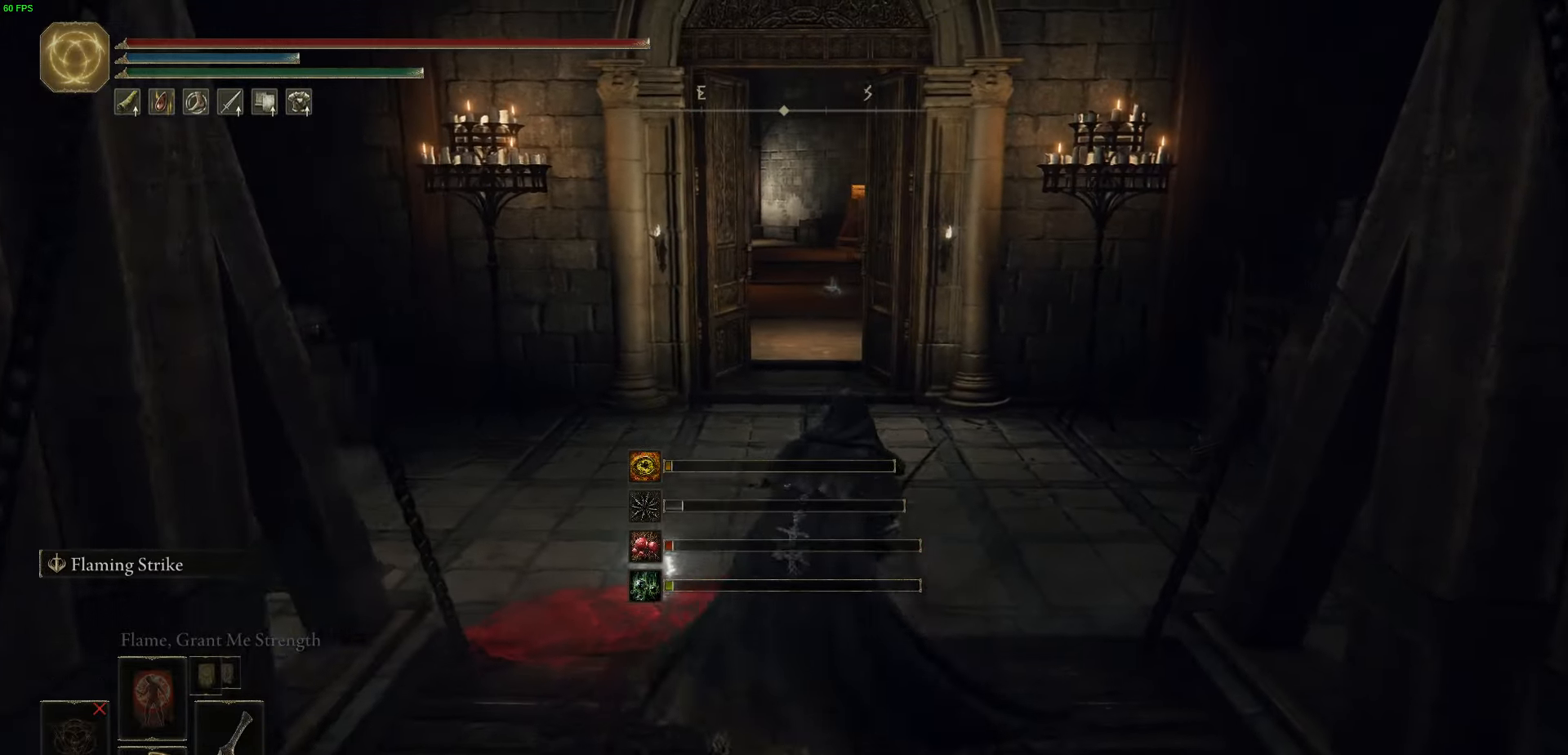
{"buttons": ["B"], "left_stick": "up", "right_stick": "center", "events": [[17, "left_stick", "up"], [100, "B", "down"]]}
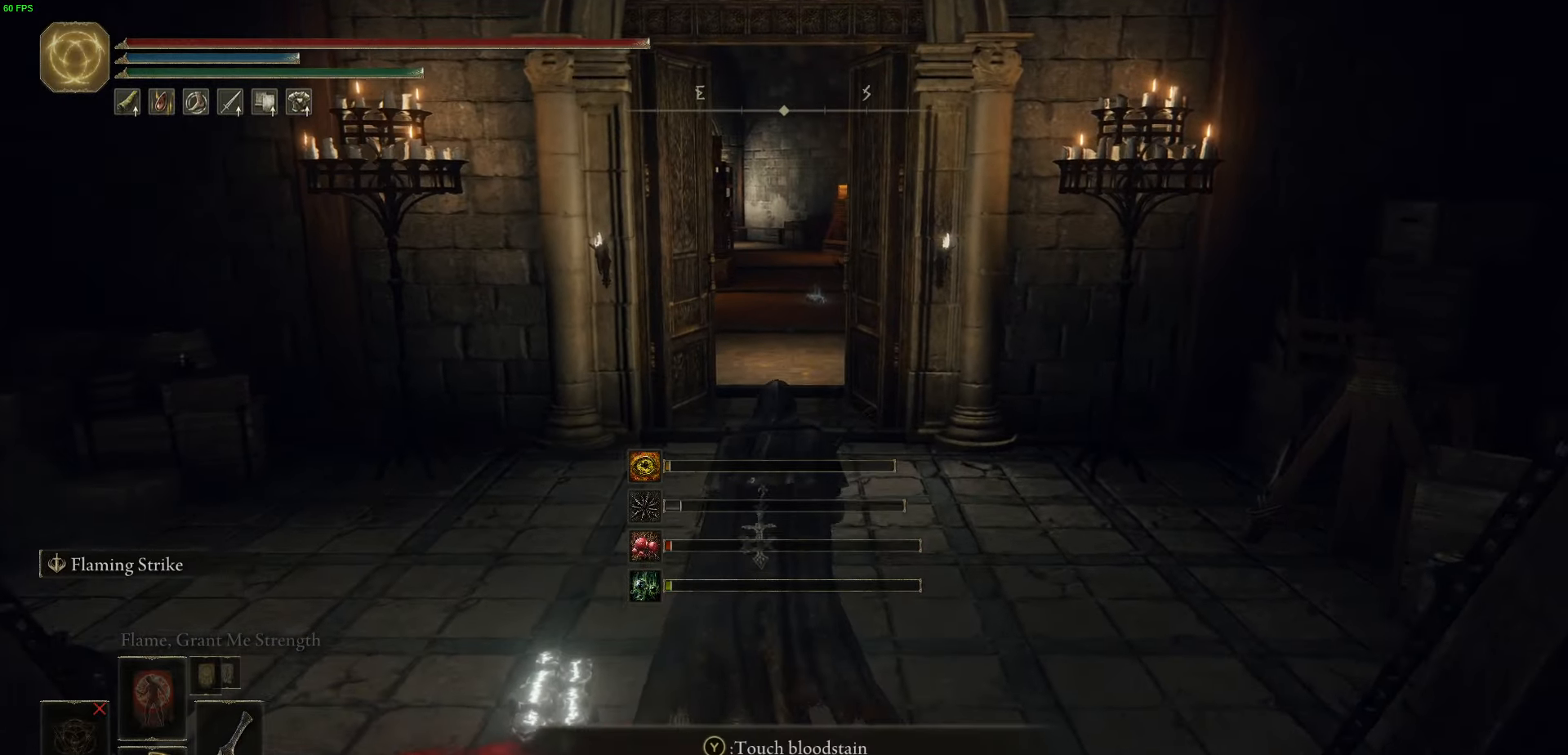
{"buttons": ["B"], "left_stick": "up", "right_stick": "center", "events": []}
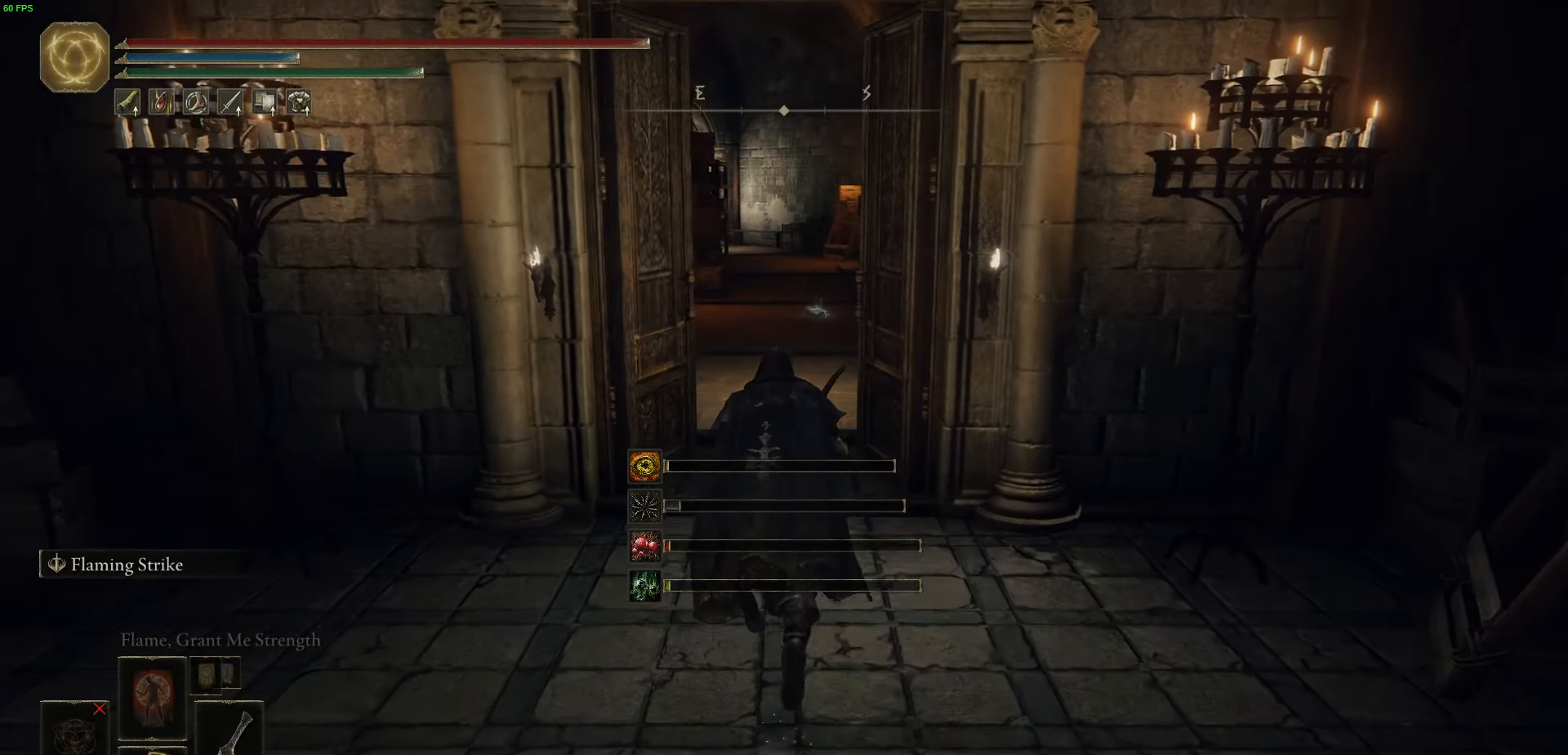
{"buttons": ["B"], "left_stick": "up", "right_stick": "center", "events": []}
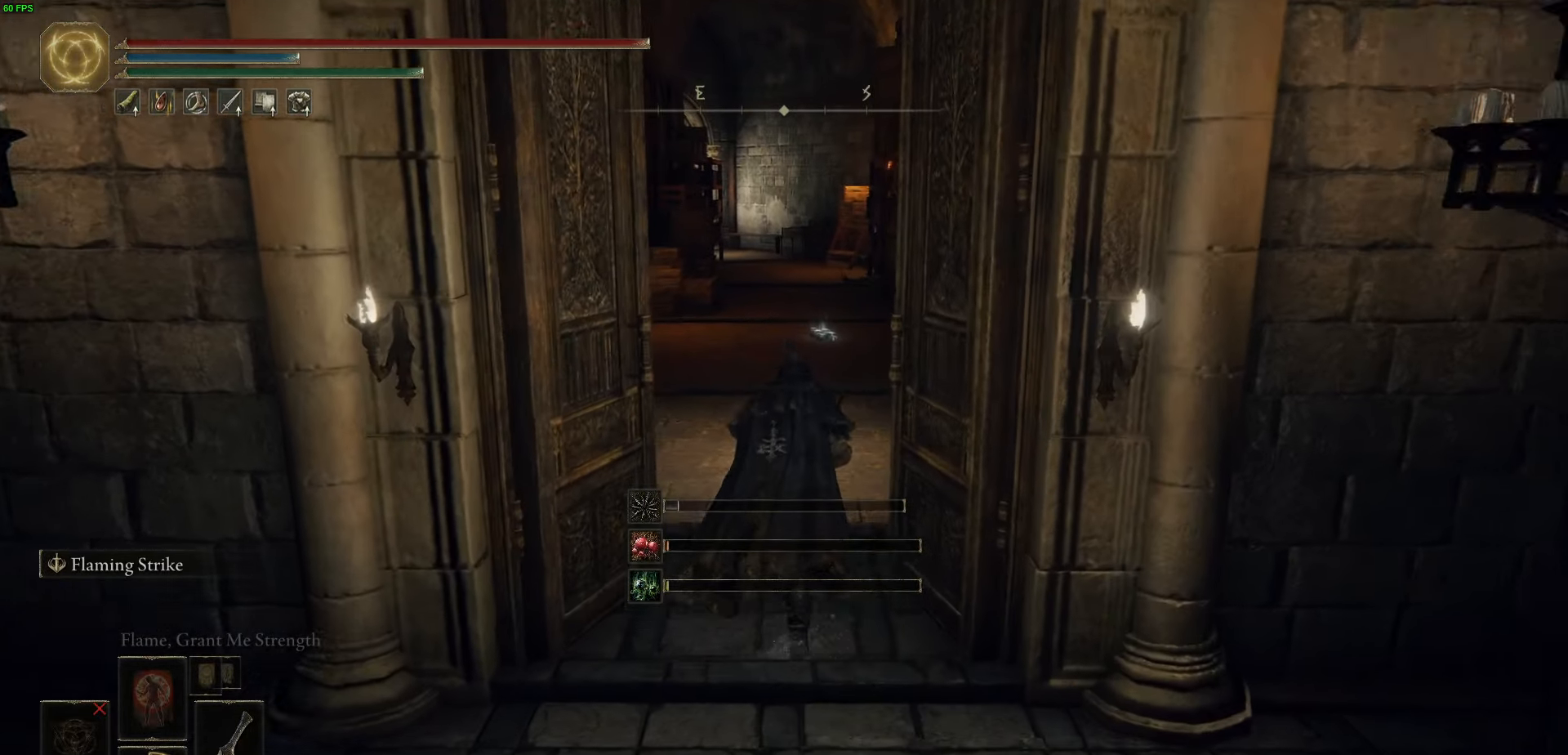
{"buttons": ["B"], "left_stick": "up", "right_stick": "center", "events": []}
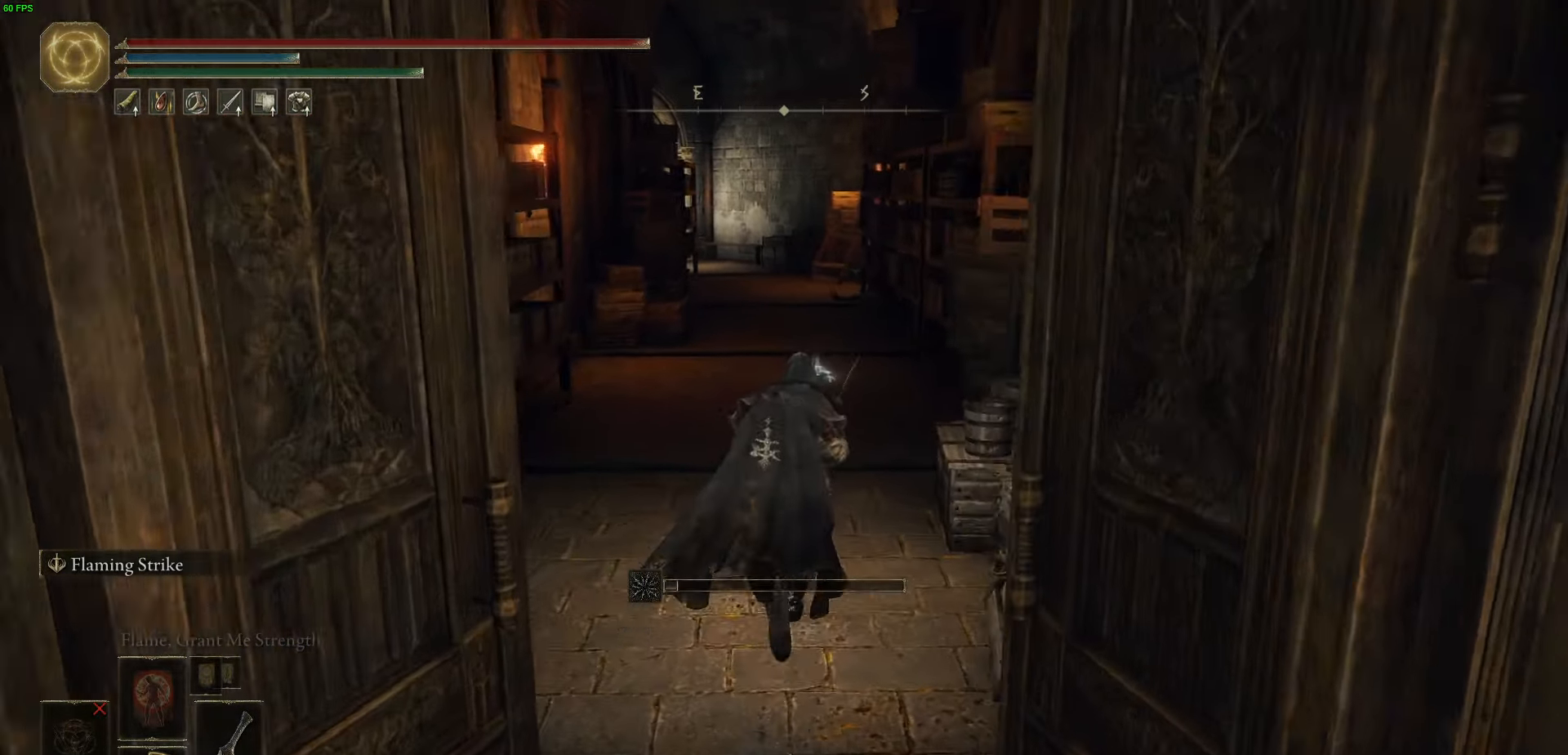
{"buttons": ["B"], "left_stick": "up", "right_stick": "center", "events": []}
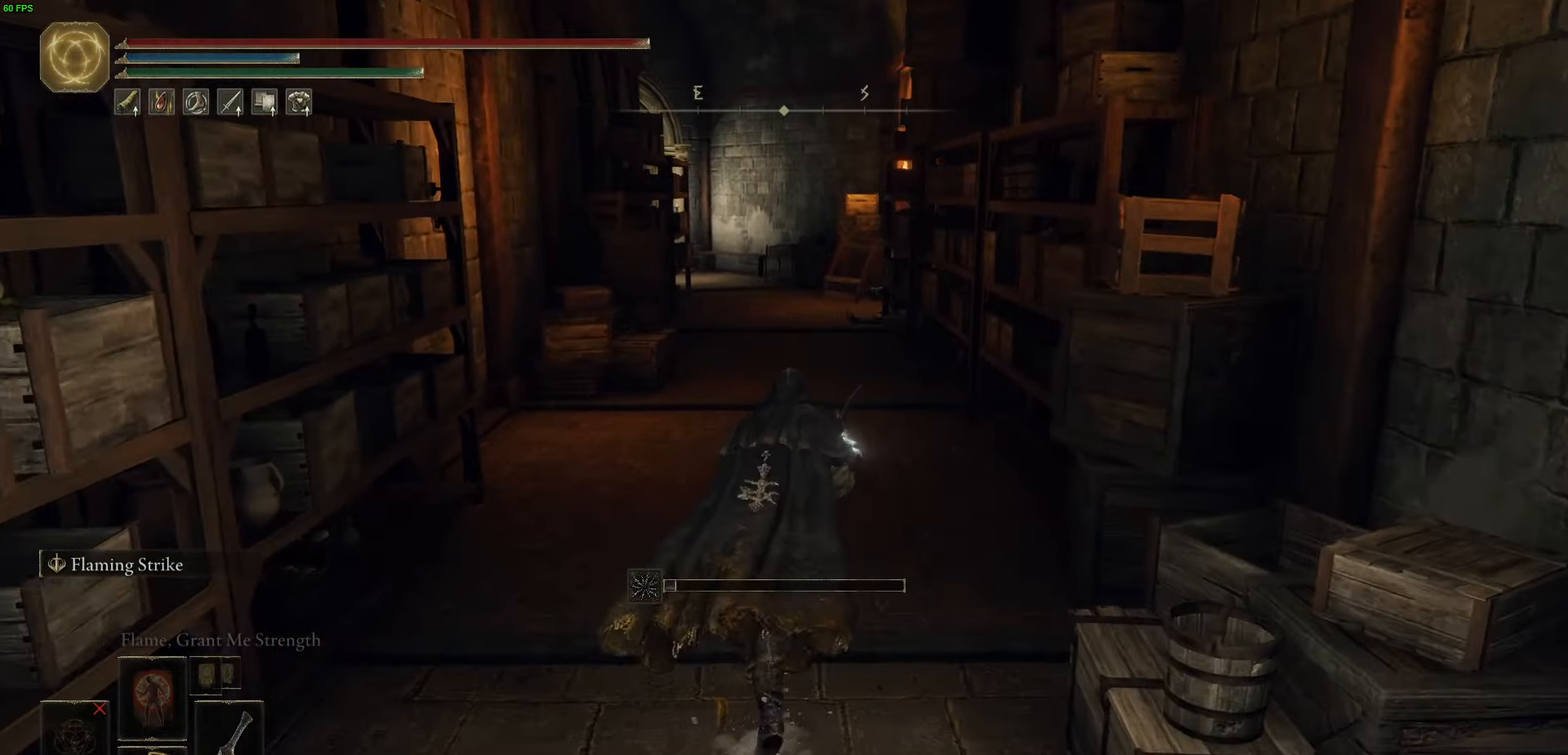
{"buttons": ["B"], "left_stick": "up", "right_stick": "center", "events": []}
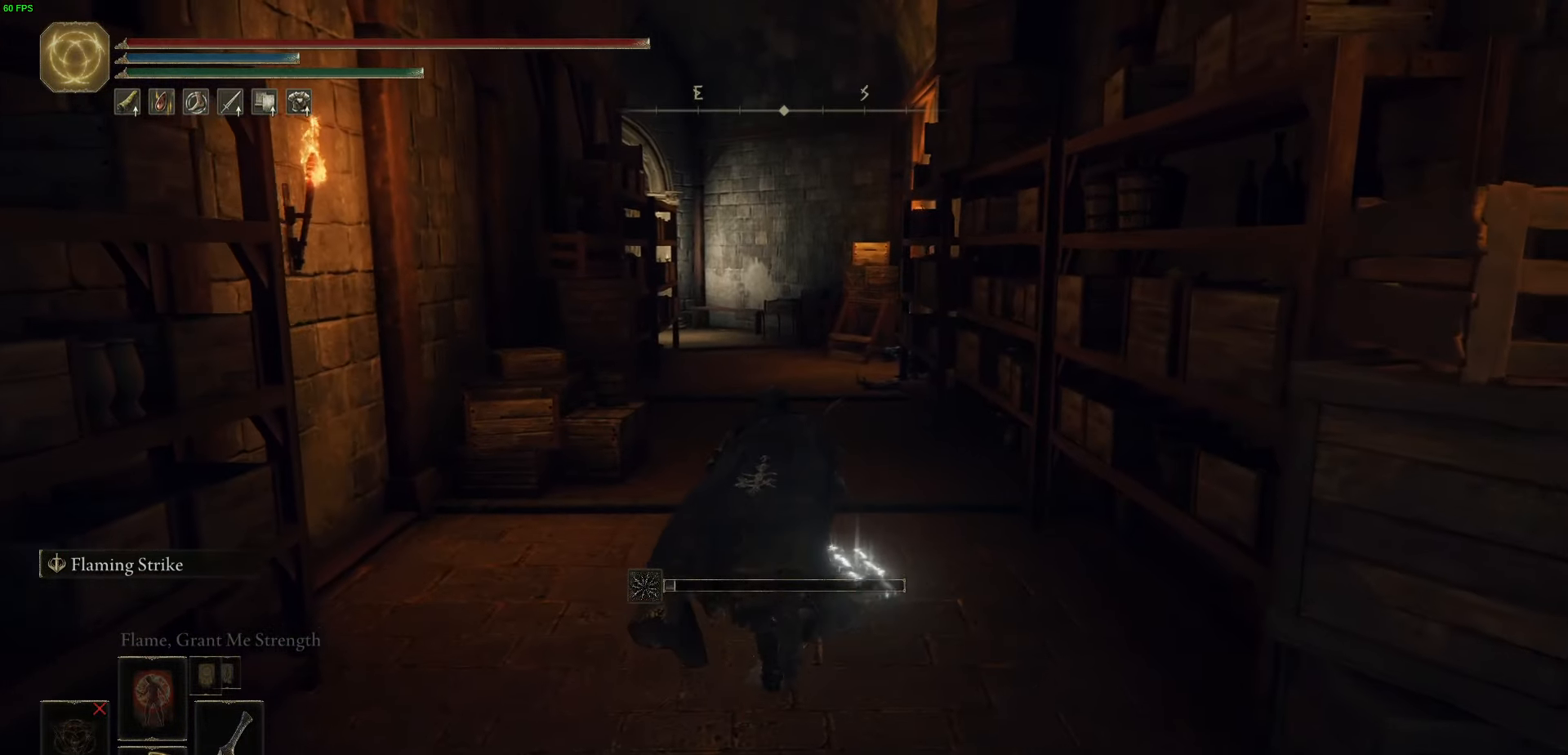
{"buttons": ["B"], "left_stick": "up", "right_stick": "center", "events": []}
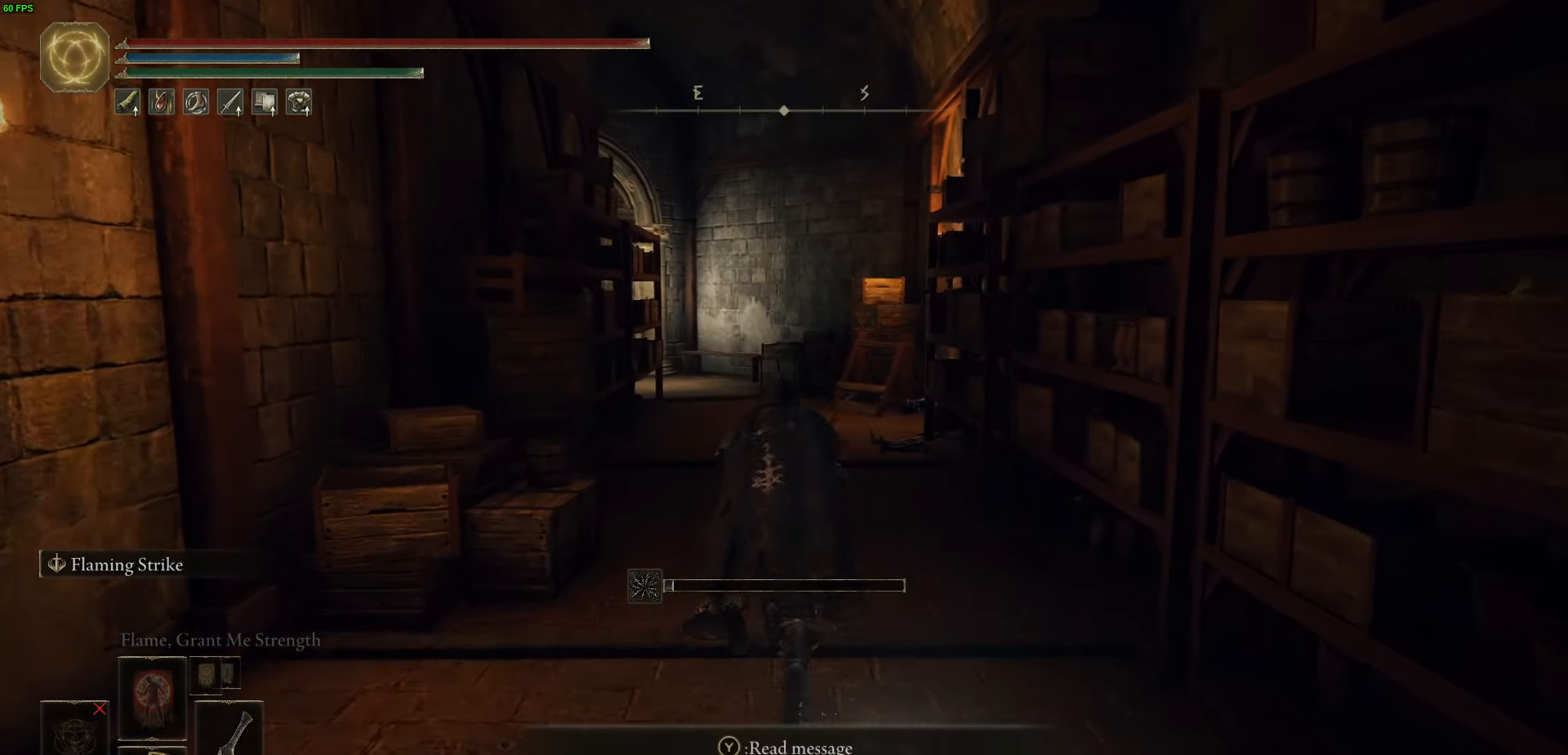
{"buttons": ["B", "L1", "L2"], "left_stick": "up", "right_stick": "center", "events": [[383, "L1", "down"], [383, "L2", "down"]]}
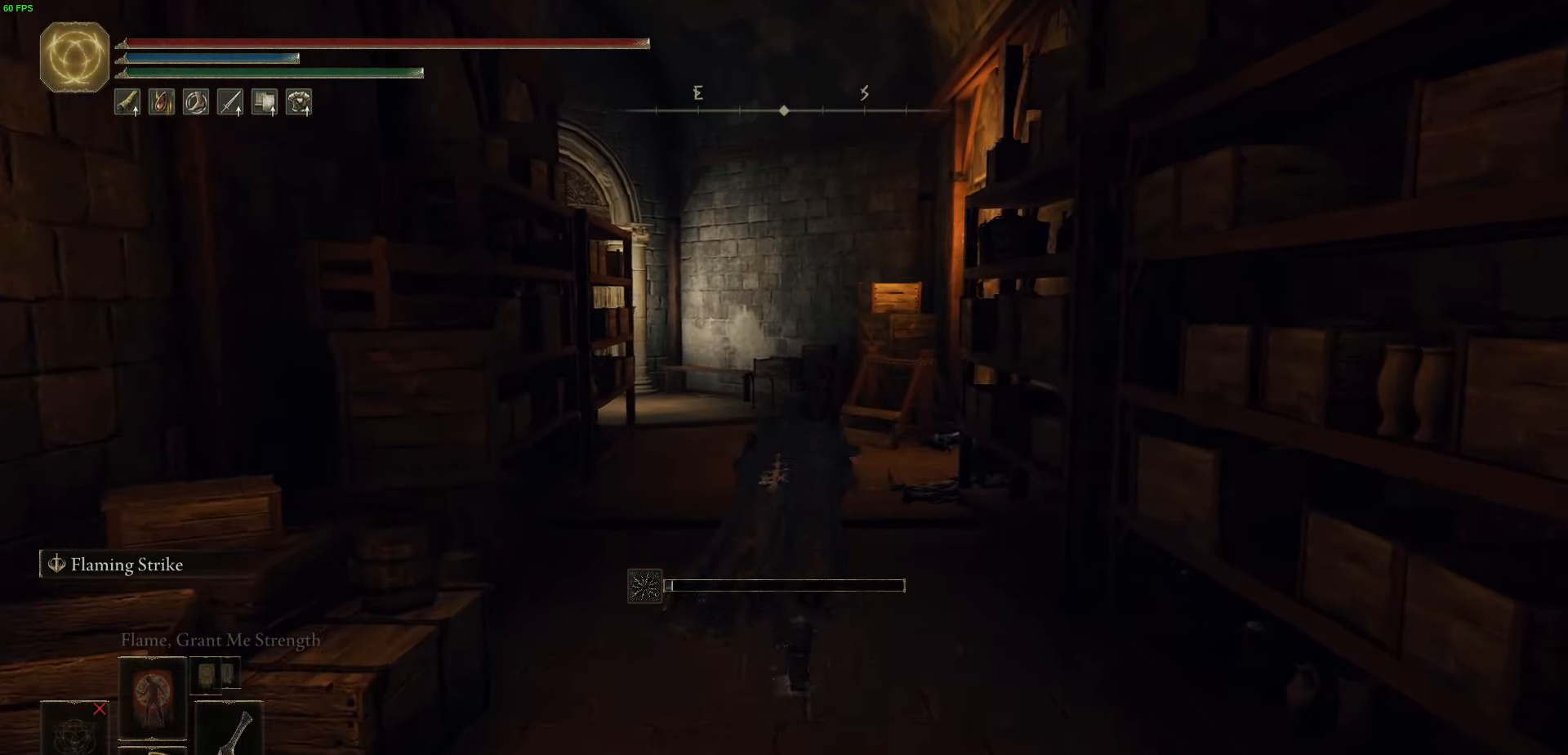
{"buttons": ["B", "L1", "L2"], "left_stick": "up", "right_stick": "center", "events": []}
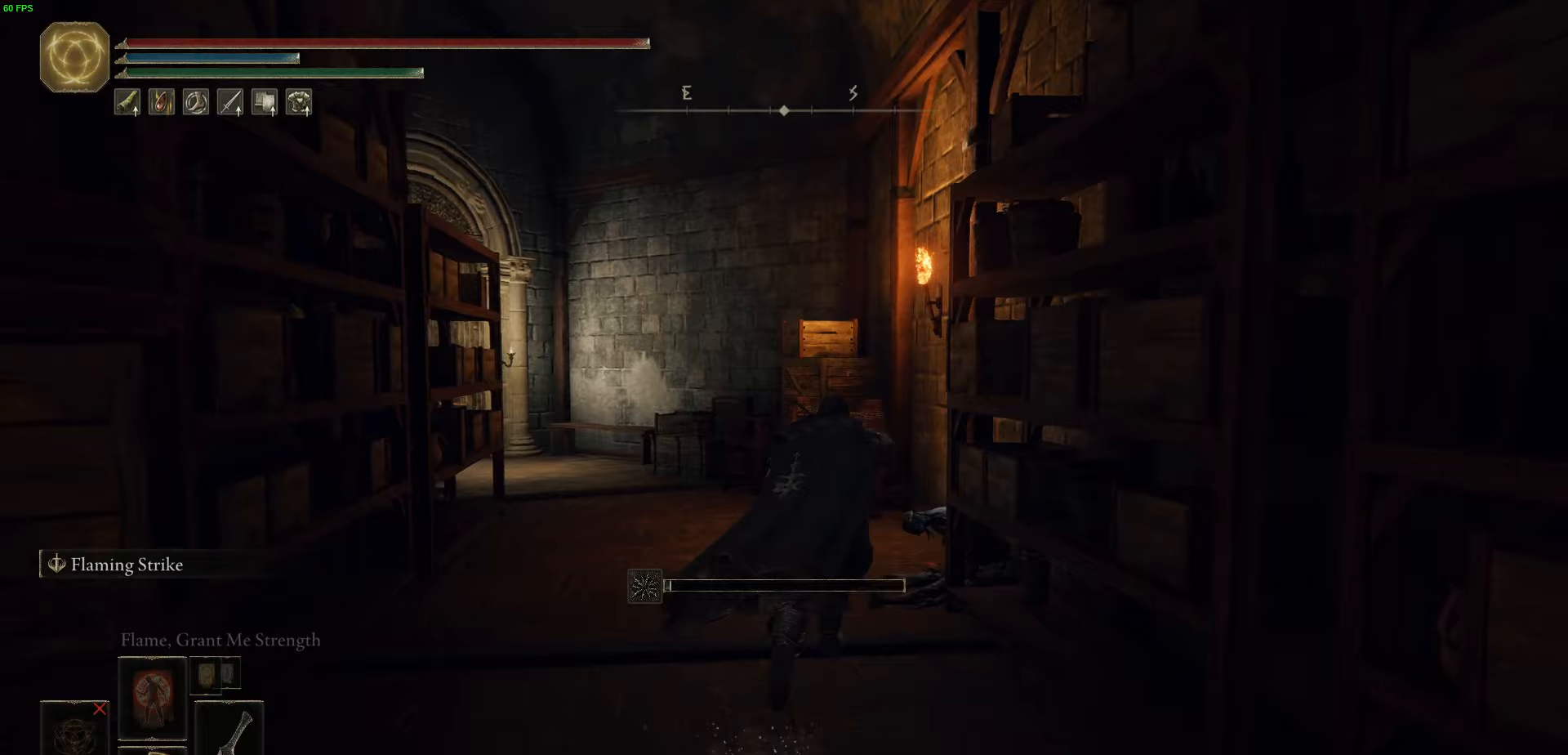
{"buttons": ["B", "L1", "L2"], "left_stick": "up", "right_stick": "center", "events": [[267, "Y", "down"], [317, "L2", "up"], [417, "L2", "down"], [417, "Y", "up"]]}
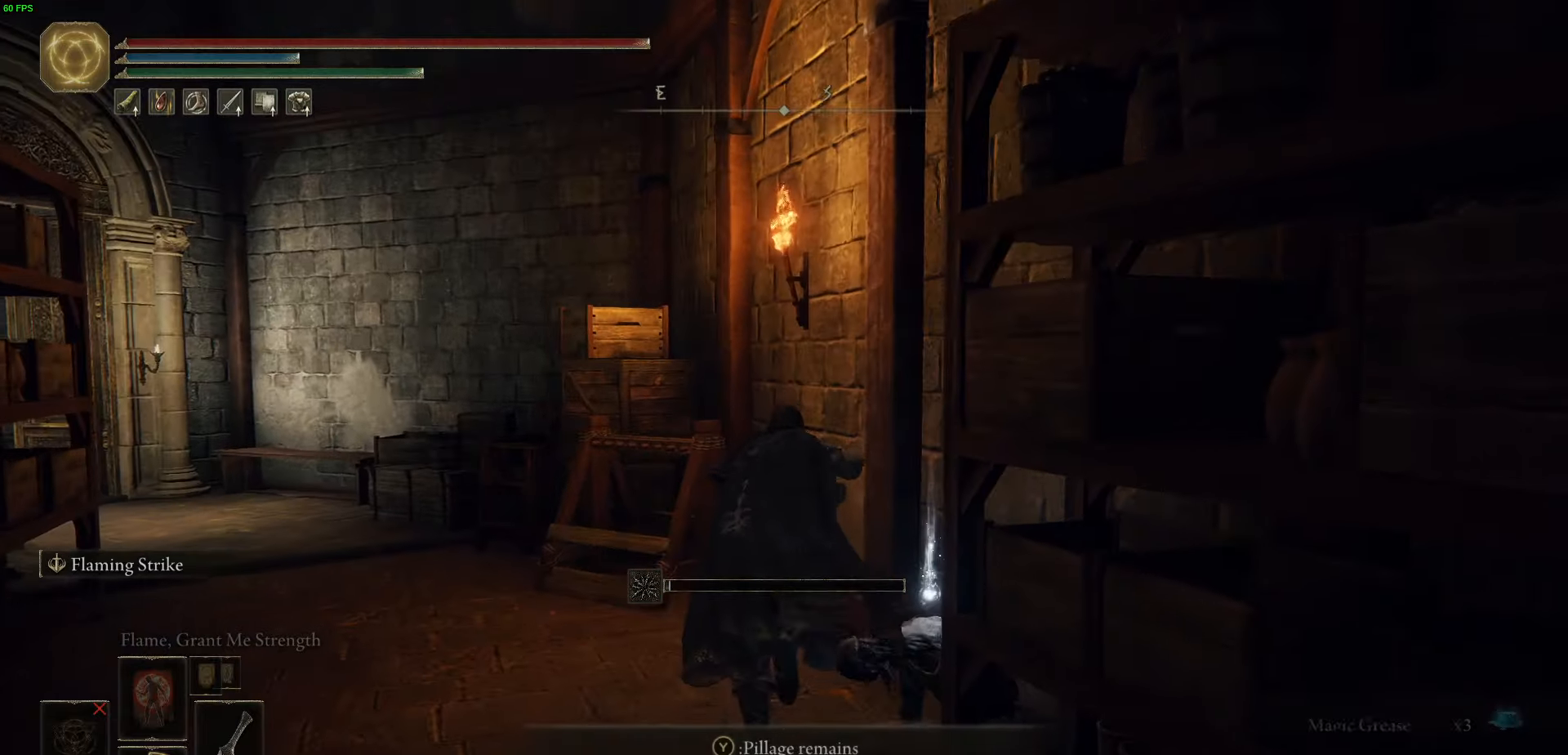
{"buttons": ["B", "L1"], "left_stick": "up-left", "right_stick": "down-left"}
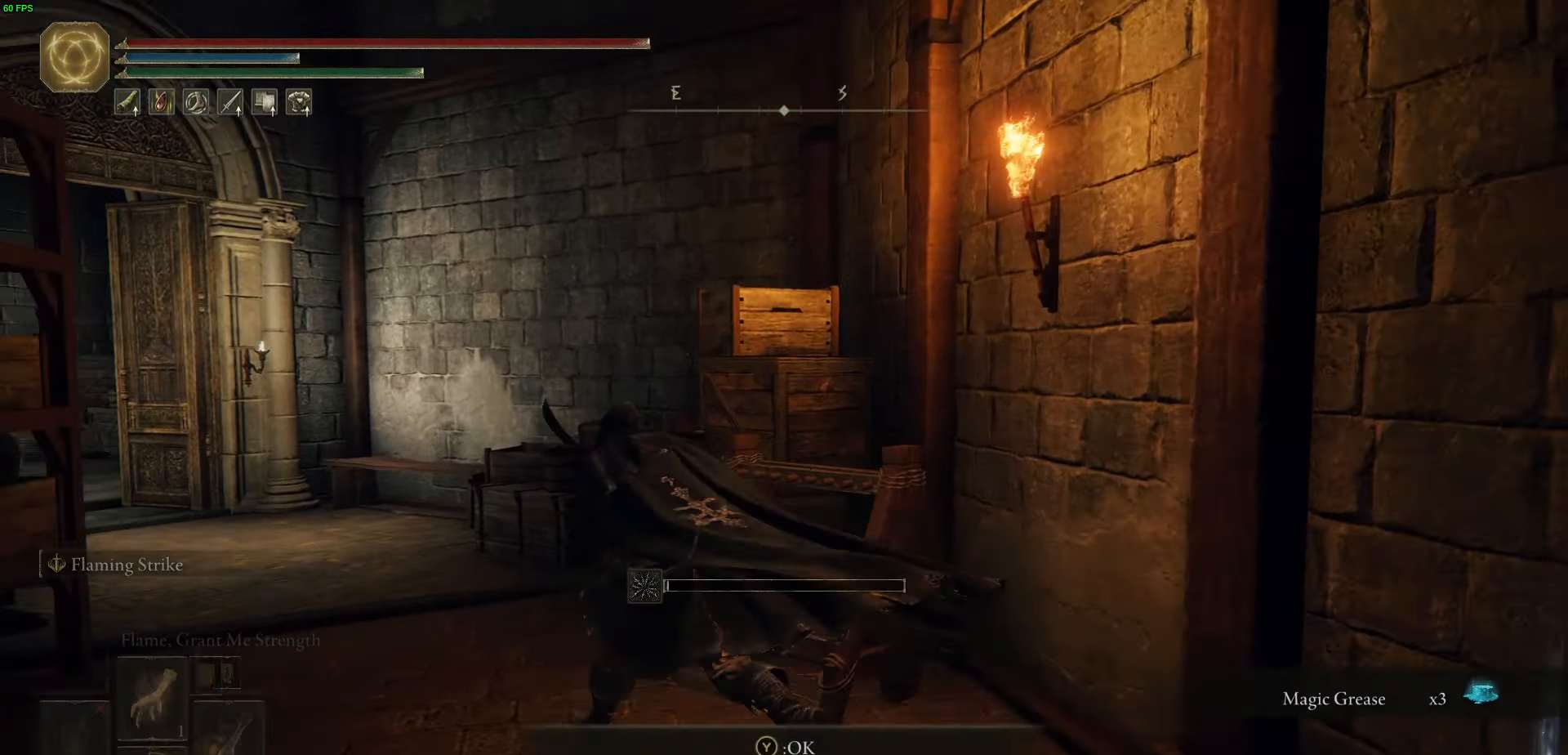
{"buttons": ["B", "L1", "L2"], "left_stick": "up", "right_stick": "left", "events": [[17, "L2", "down"], [383, "left_stick", "up"], [450, "right_stick", "left"]]}
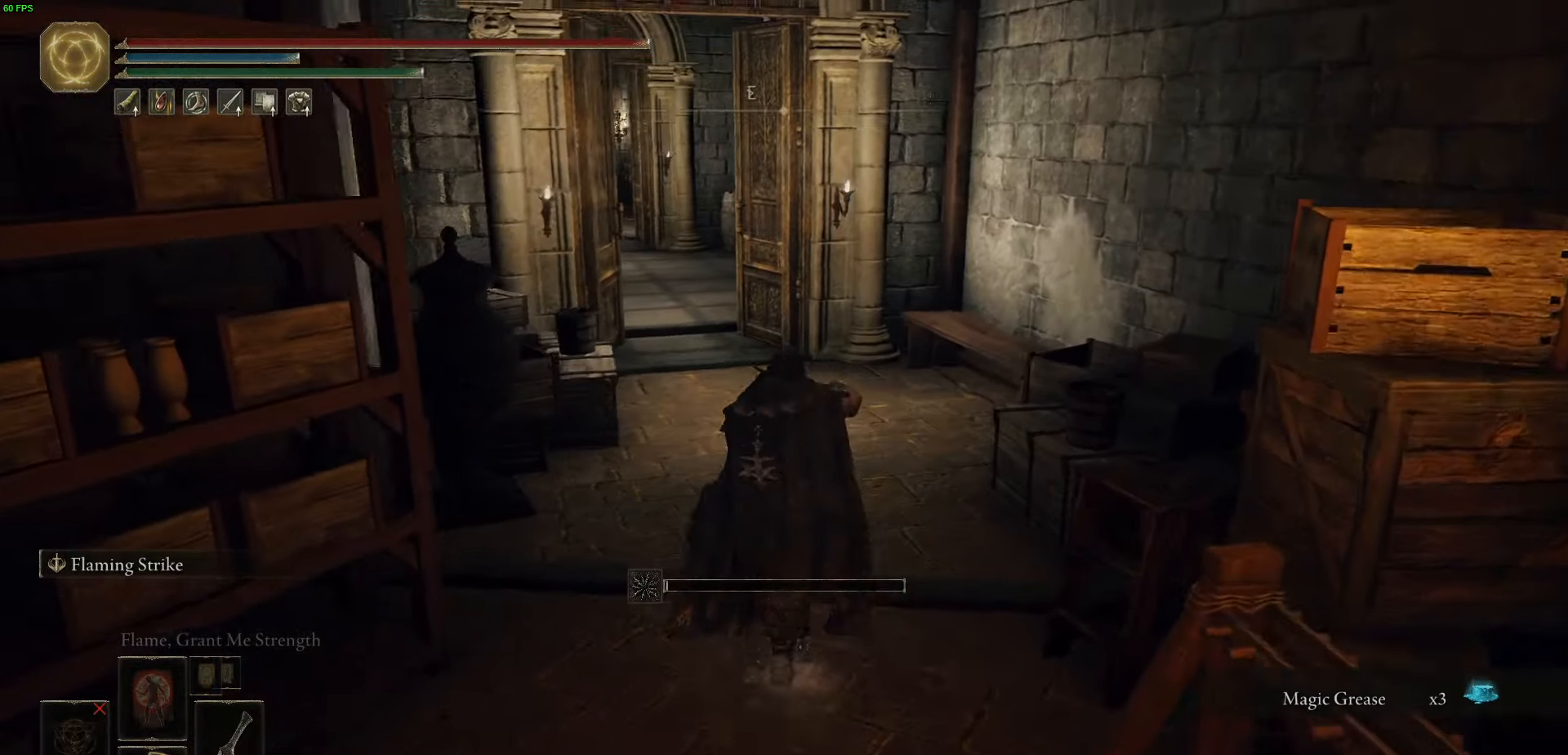
{"buttons": ["B", "L1"], "left_stick": "up", "right_stick": "center", "events": [[317, "right_stick", "center"], [433, "L2", "up"]]}
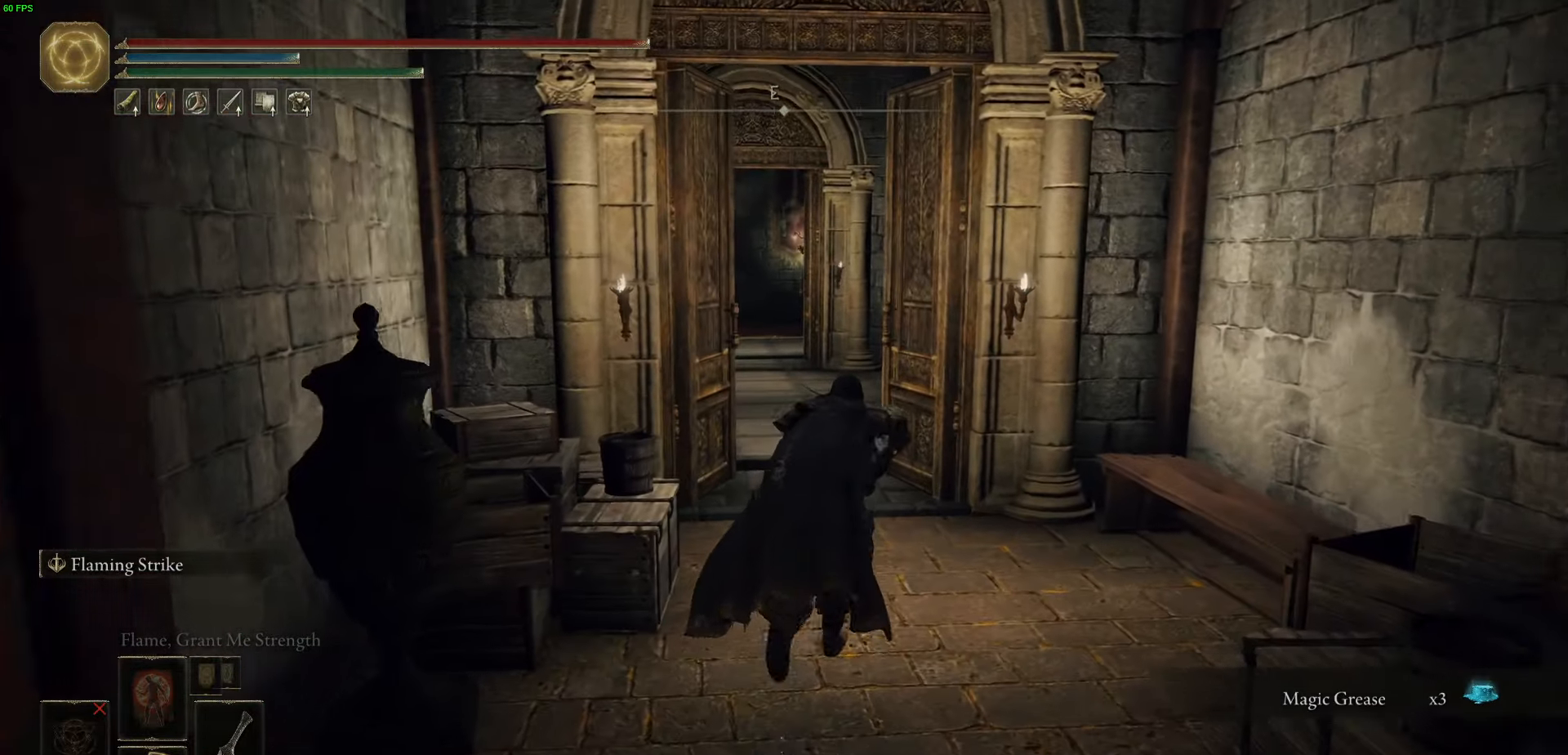
{"buttons": ["B", "L1"], "left_stick": "up", "right_stick": "left", "events": [[17, "right_stick", "left"], [83, "L2", "down"], [133, "L2", "up"]]}
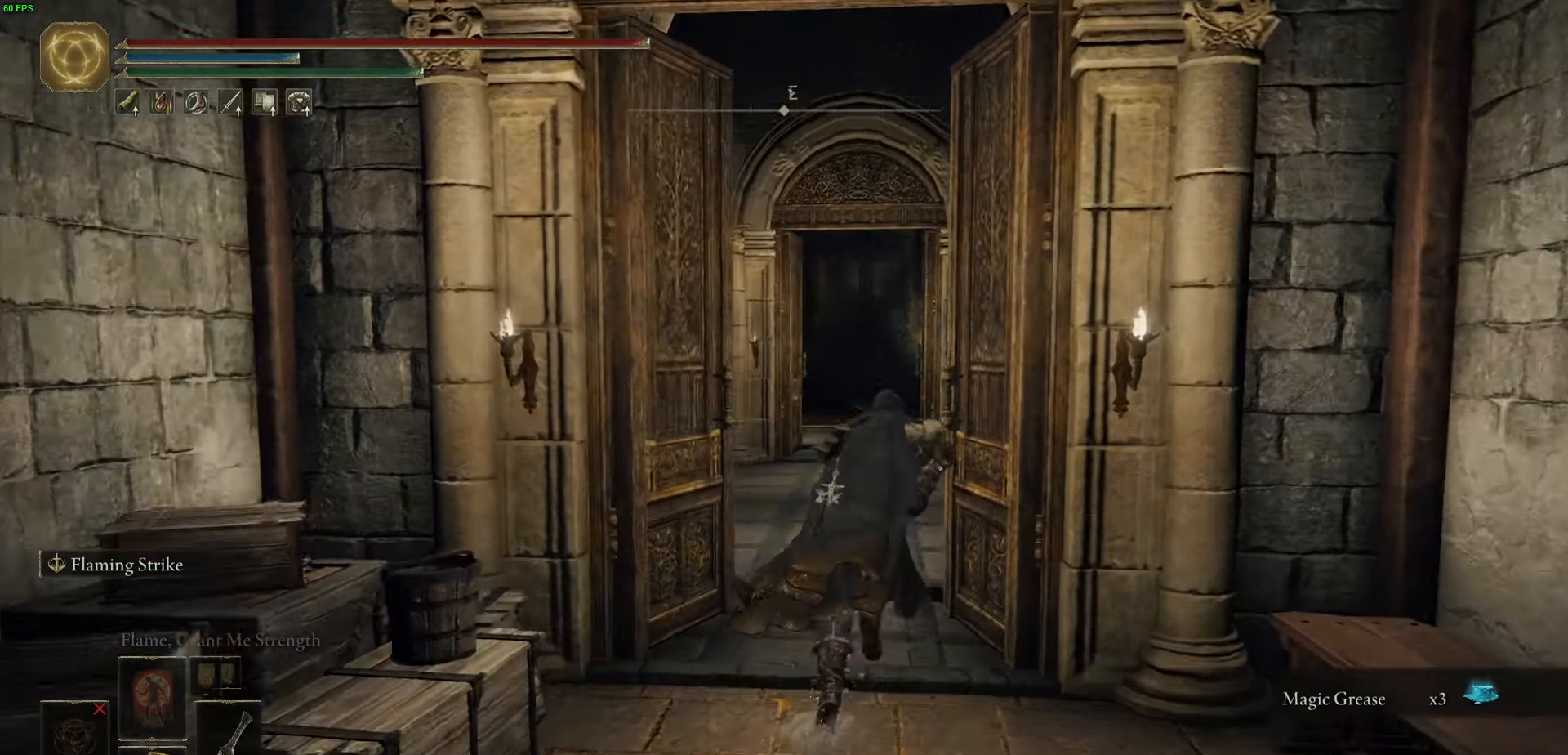
{"buttons": ["B", "L1"], "left_stick": "up", "right_stick": "down-left", "events": [[100, "right_stick", "down-left"], [233, "L2", "down"], [367, "L2", "up"]]}
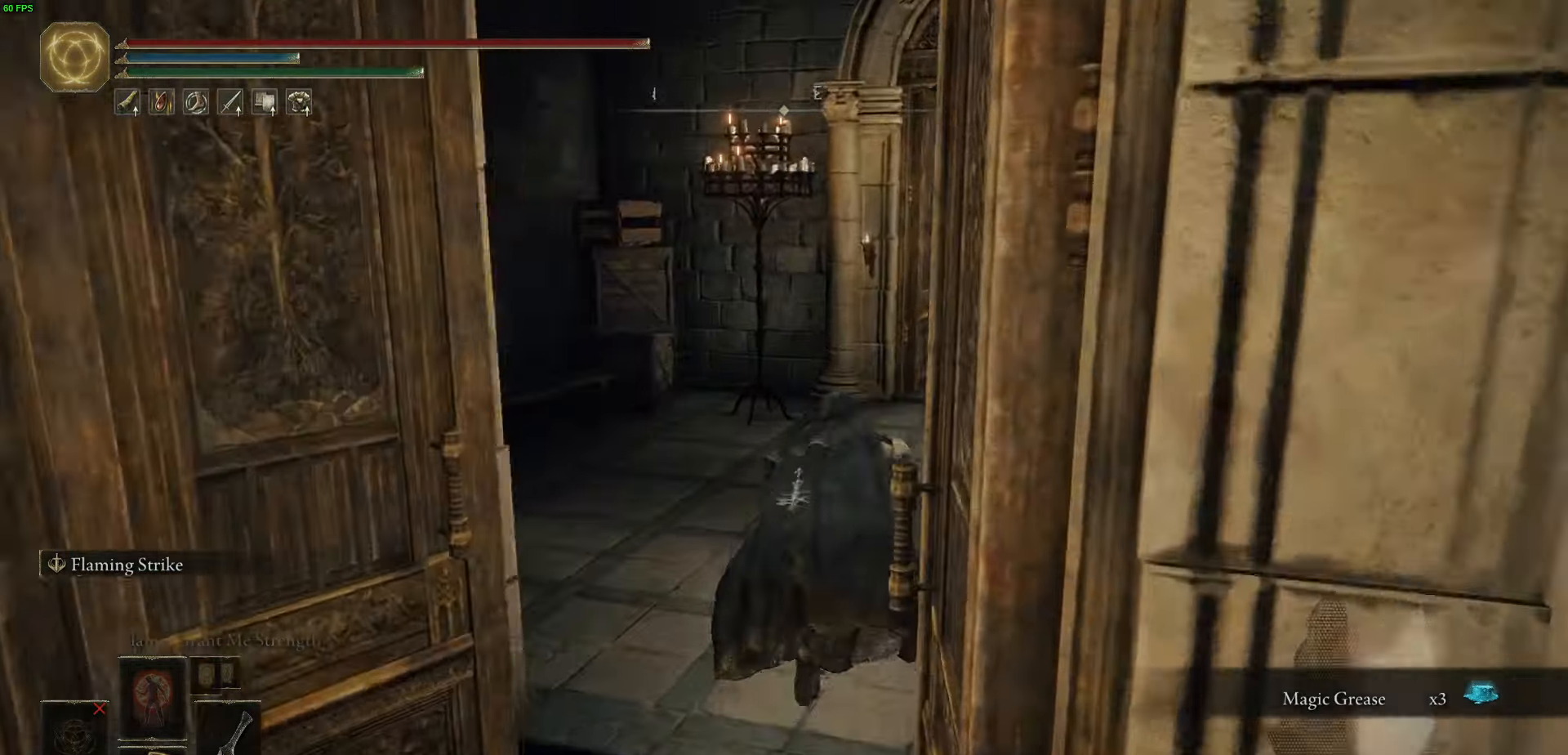
{"buttons": ["B", "L1"], "left_stick": "up-right", "right_stick": "down-left", "events": [[133, "left_stick", "up-right"], [166, "L2", "down"], [233, "L2", "up"]]}
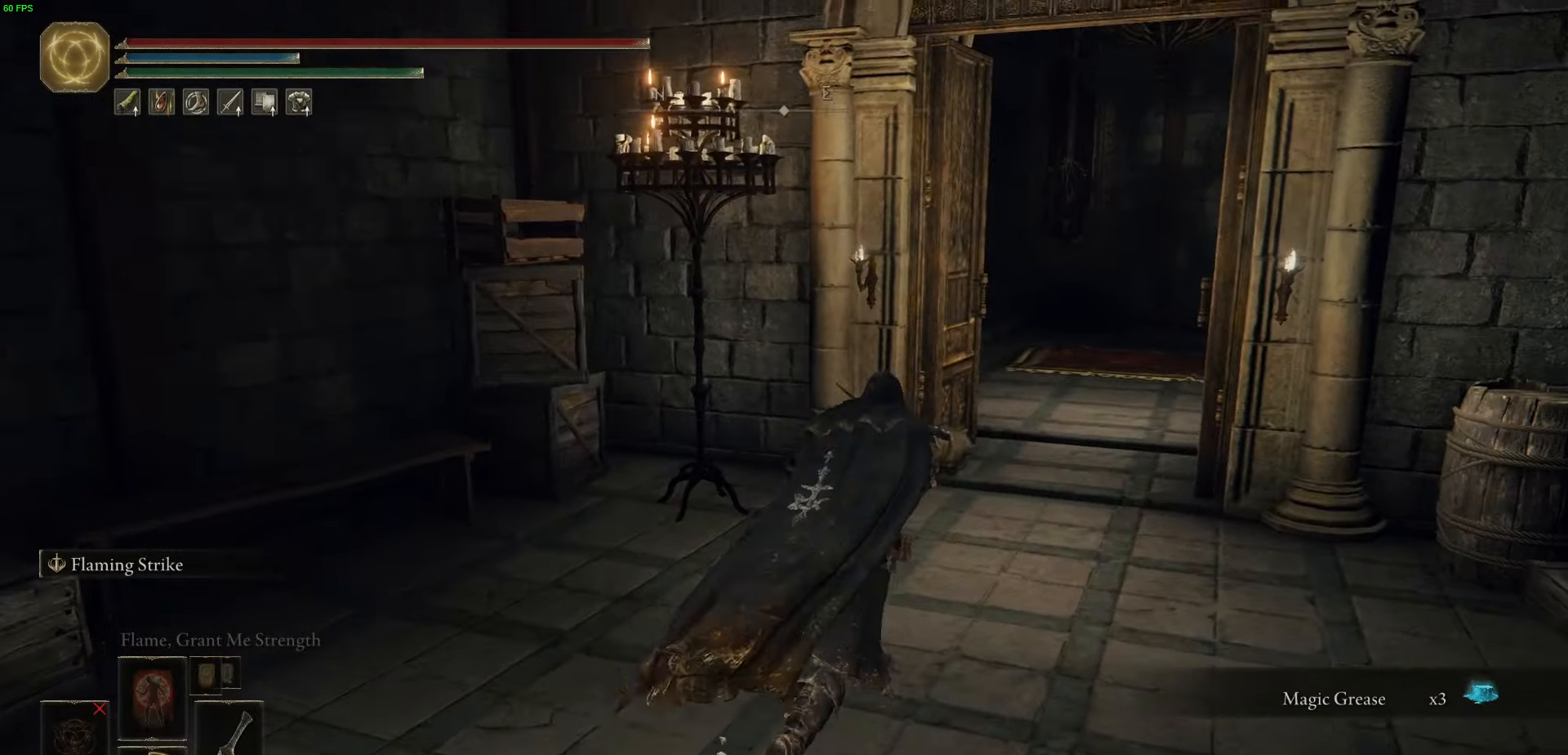
{"buttons": ["B", "L1"], "left_stick": "up-right", "right_stick": "left", "events": [[400, "right_stick", "left"]]}
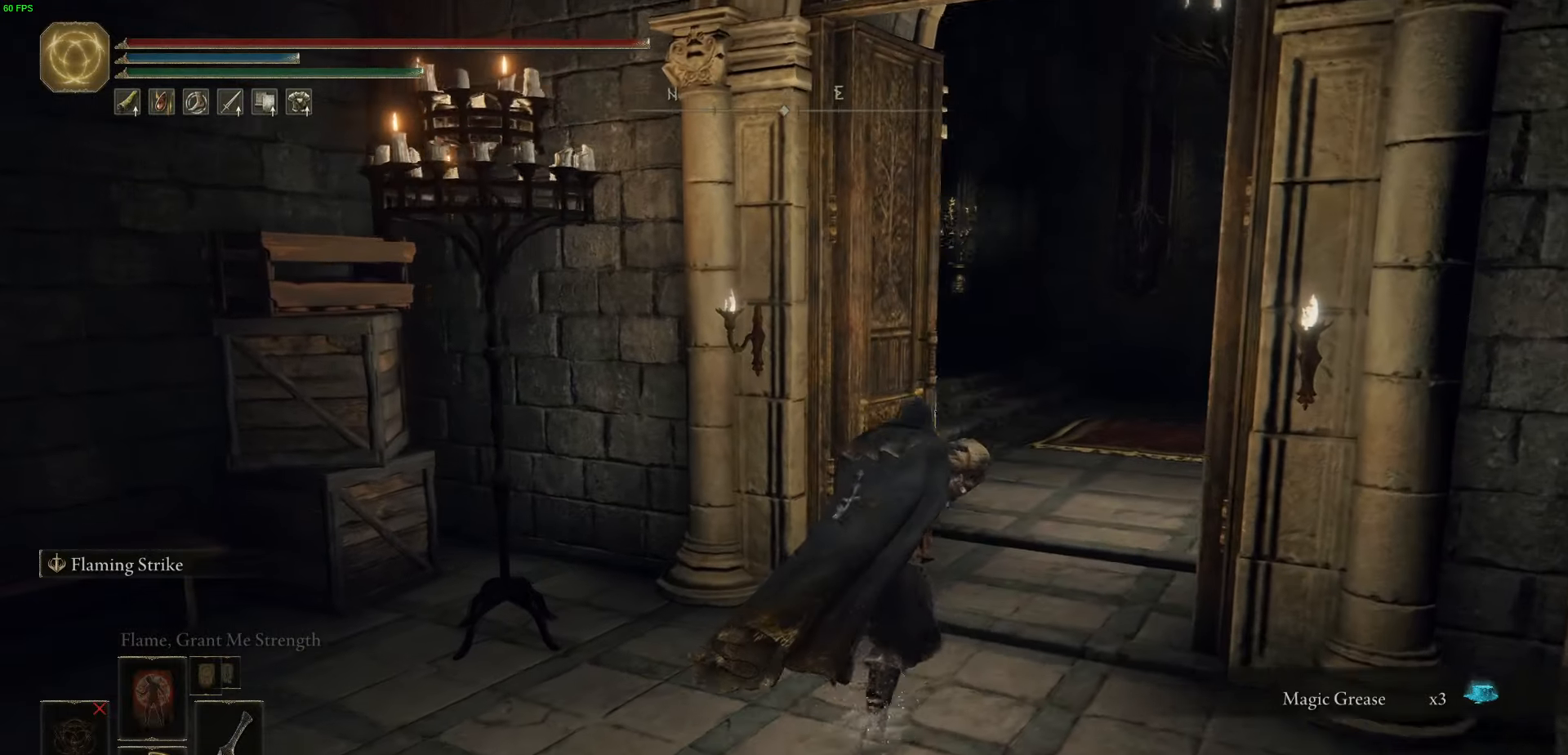
{"buttons": ["B", "L1"], "left_stick": "up-right", "right_stick": "left", "events": []}
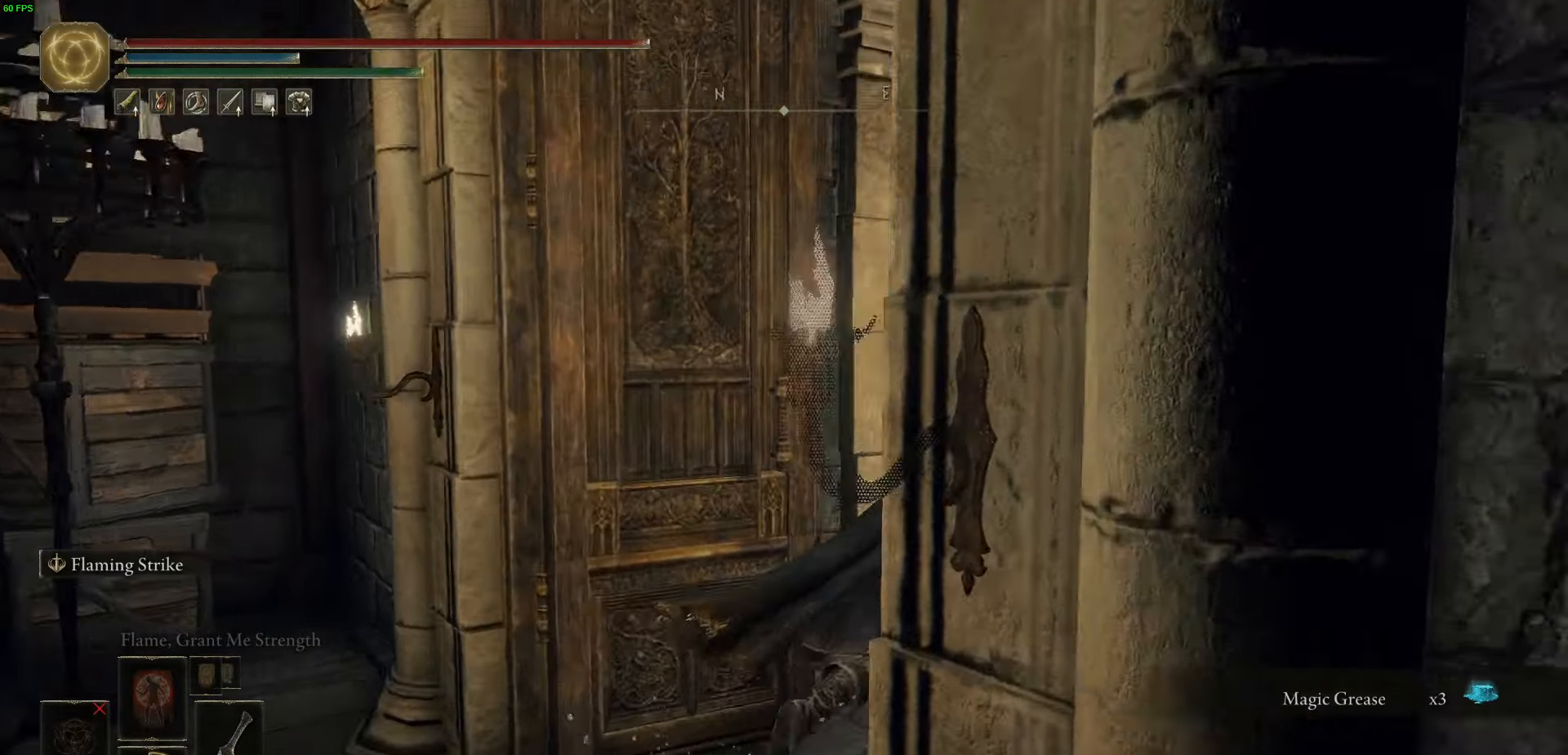
{"buttons": ["B", "L1", "L2"], "left_stick": "up-right", "right_stick": "center", "events": [[16, "L2", "down"], [216, "right_stick", "center"], [333, "L2", "up"], [450, "L2", "down"]]}
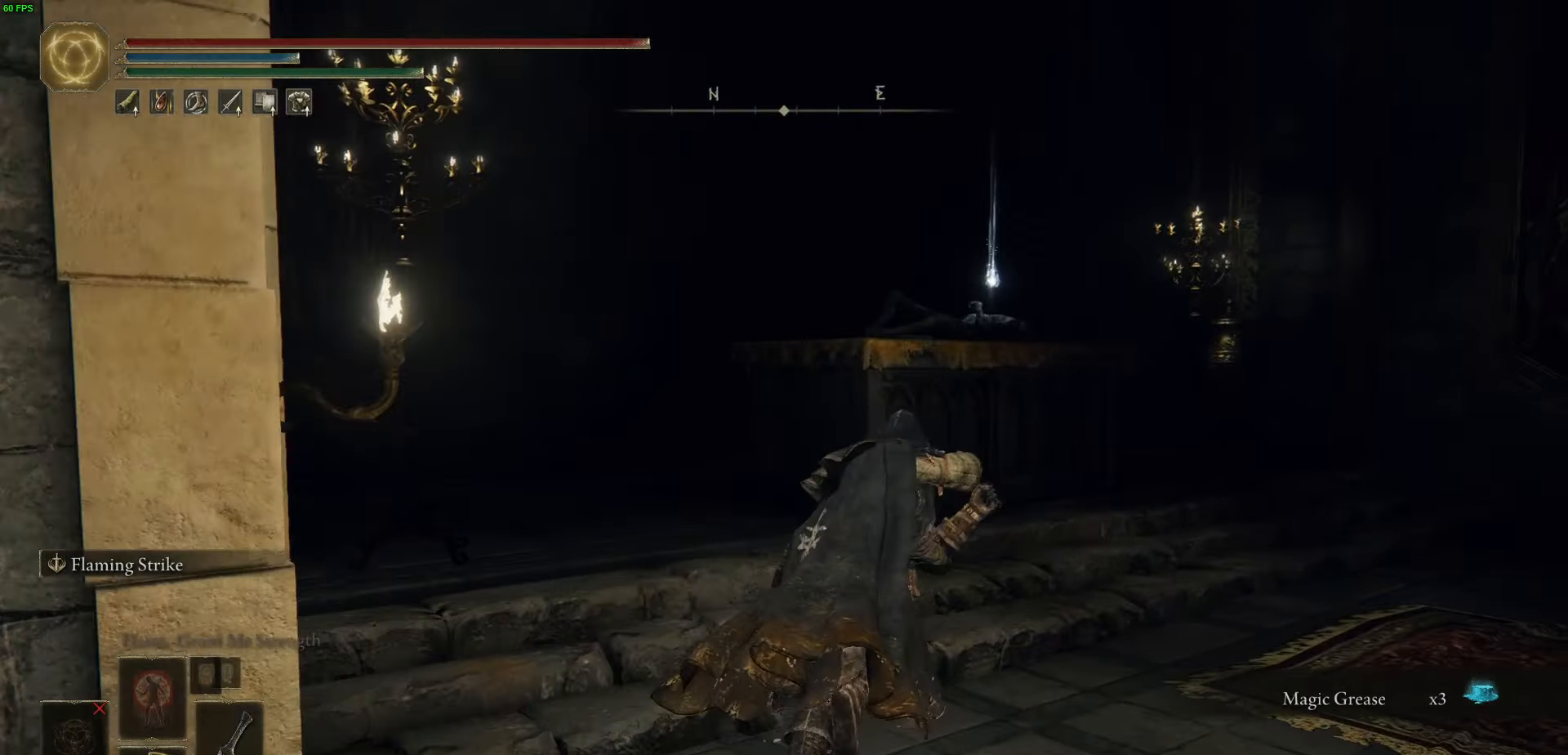
{"buttons": ["B", "Y", "L1", "L2"], "left_stick": "up-right", "right_stick": "center", "events": [[450, "Y", "down"]]}
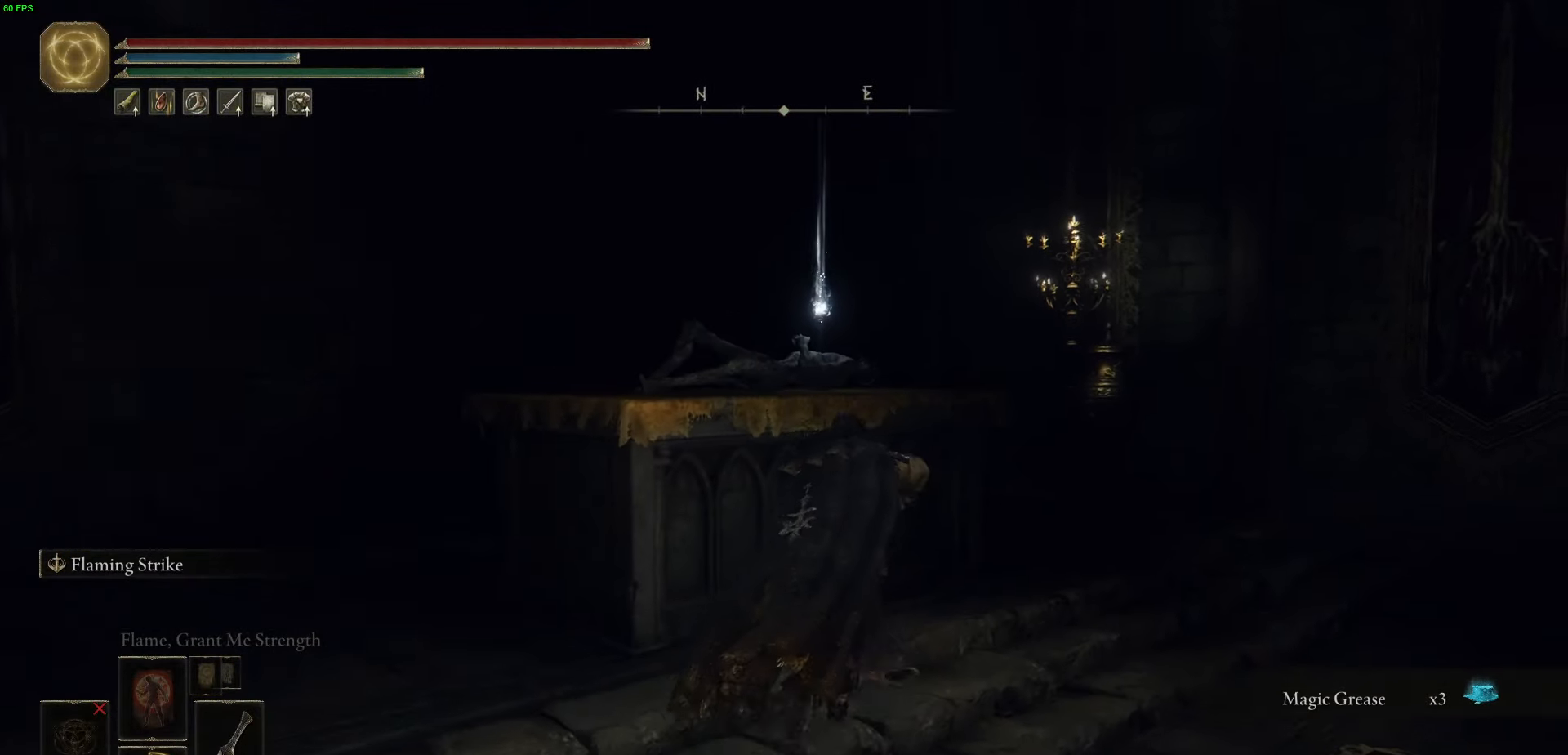
{"buttons": ["B", "L1"], "left_stick": "right", "right_stick": "down-right", "events": [[50, "Y", "up"], [150, "Y", "down"], [233, "Y", "up"], [283, "L2", "up"], [333, "Y", "down"], [333, "left_stick", "right"], [433, "Y", "up"], [450, "right_stick", "down-right"]]}
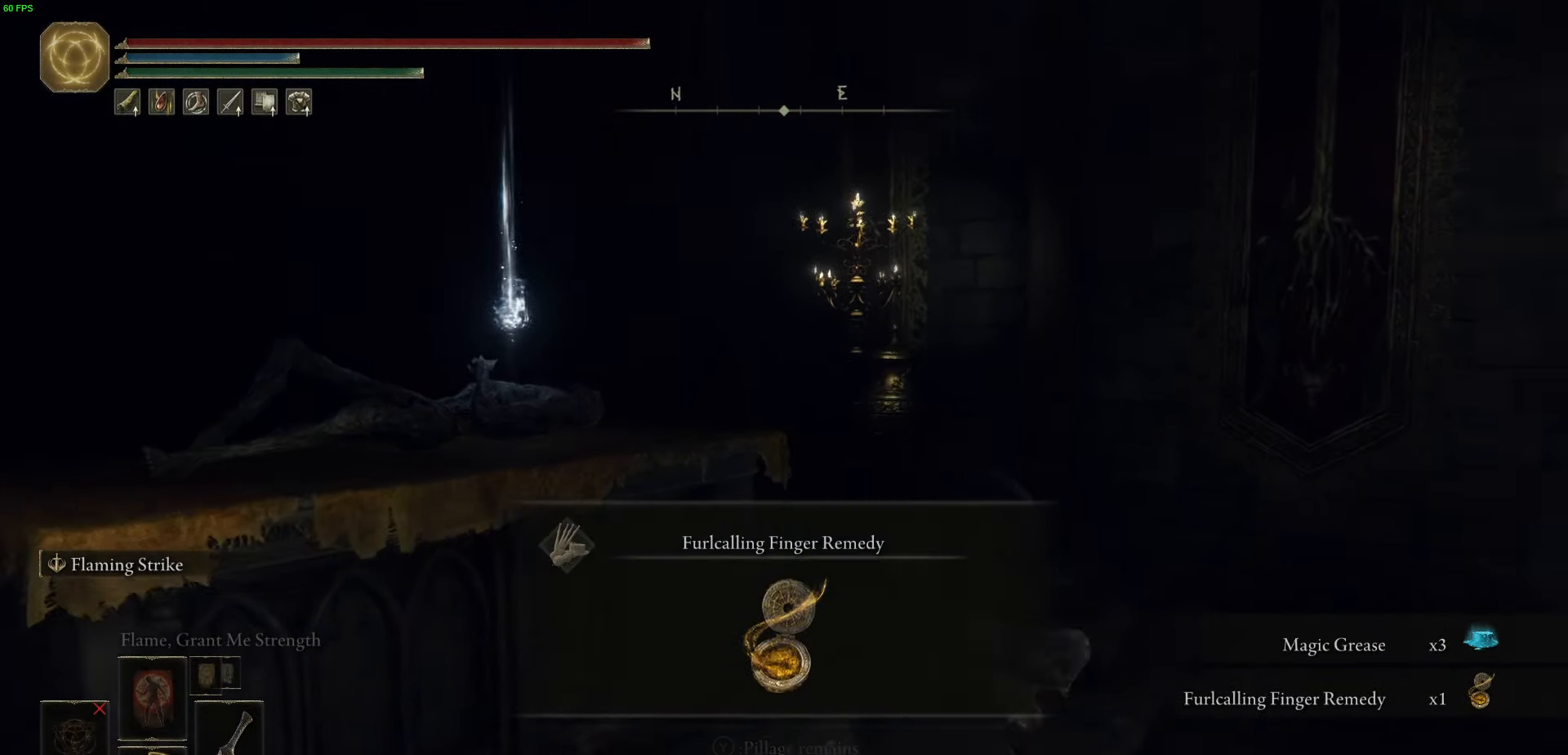
{"buttons": ["B", "L1", "L2"], "left_stick": "up-right", "right_stick": "right"}
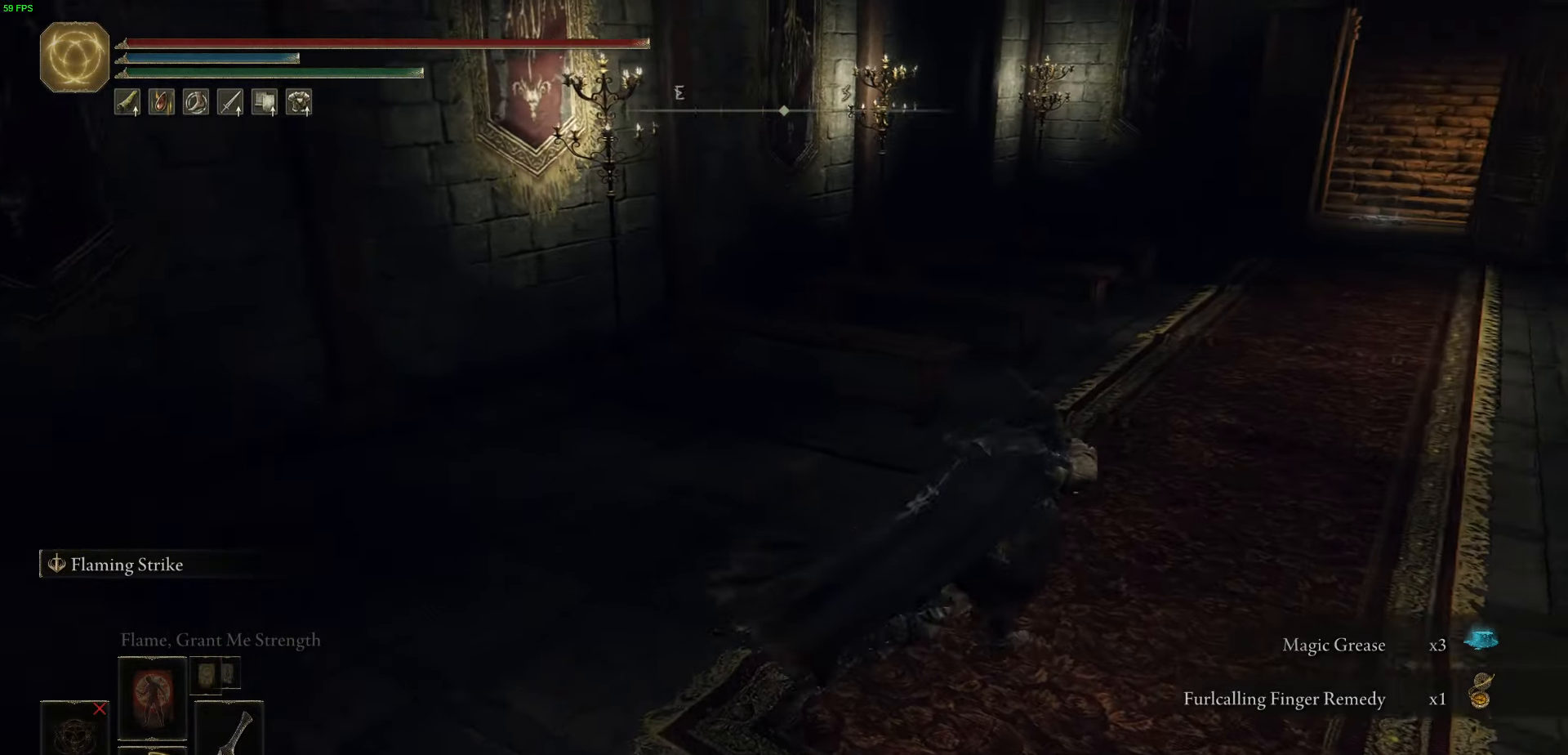
{"buttons": ["B", "L1", "L2"], "left_stick": "up", "right_stick": "center", "events": [[266, "right_stick", "center"], [283, "L2", "up"], [366, "left_stick", "up"], [416, "L2", "down"]]}
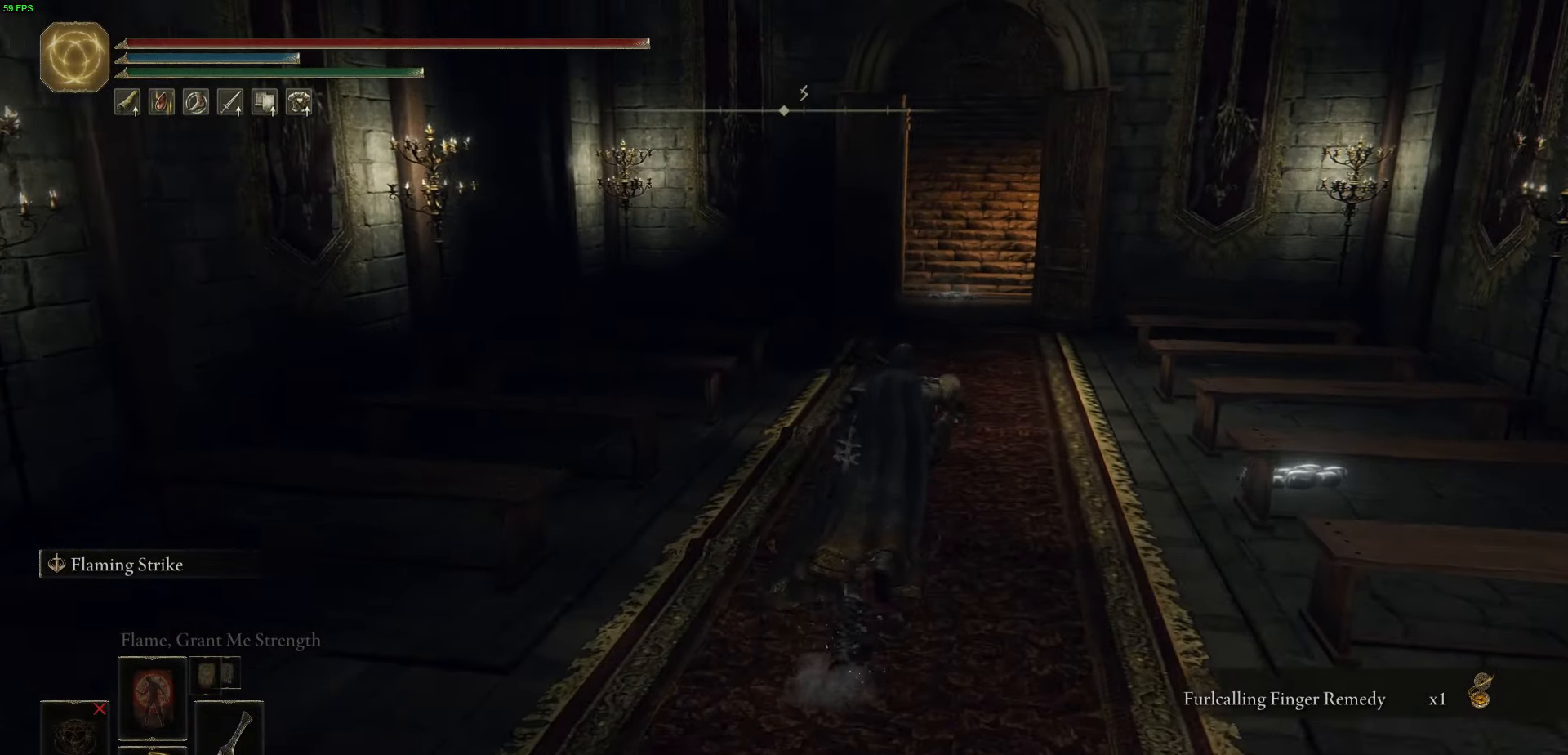
{"buttons": ["B", "L1", "L2"], "left_stick": "up", "right_stick": "center", "events": []}
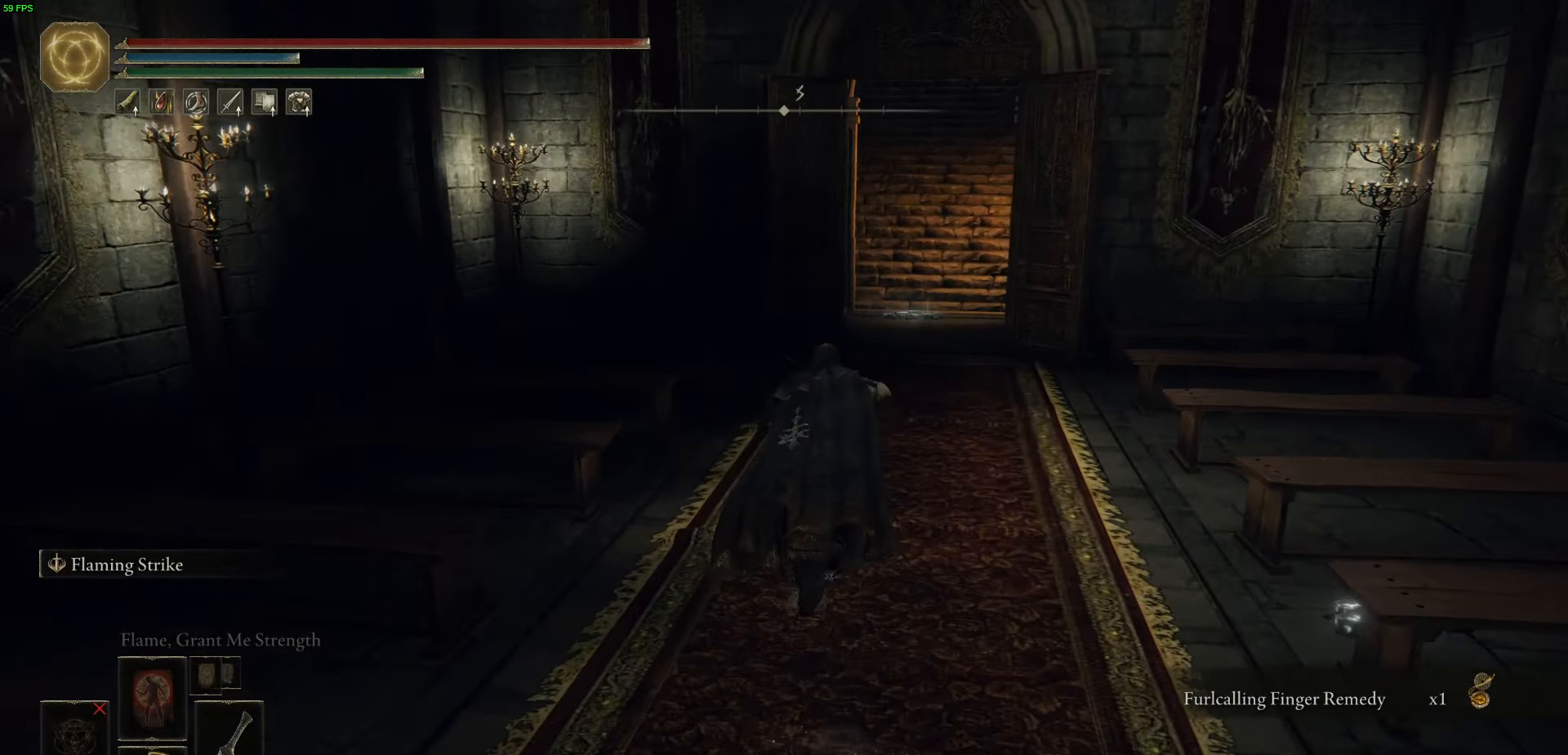
{"buttons": ["B", "L1", "L2"], "left_stick": "up", "right_stick": "center", "events": [[250, "right_stick", "up"], [433, "right_stick", "center"]]}
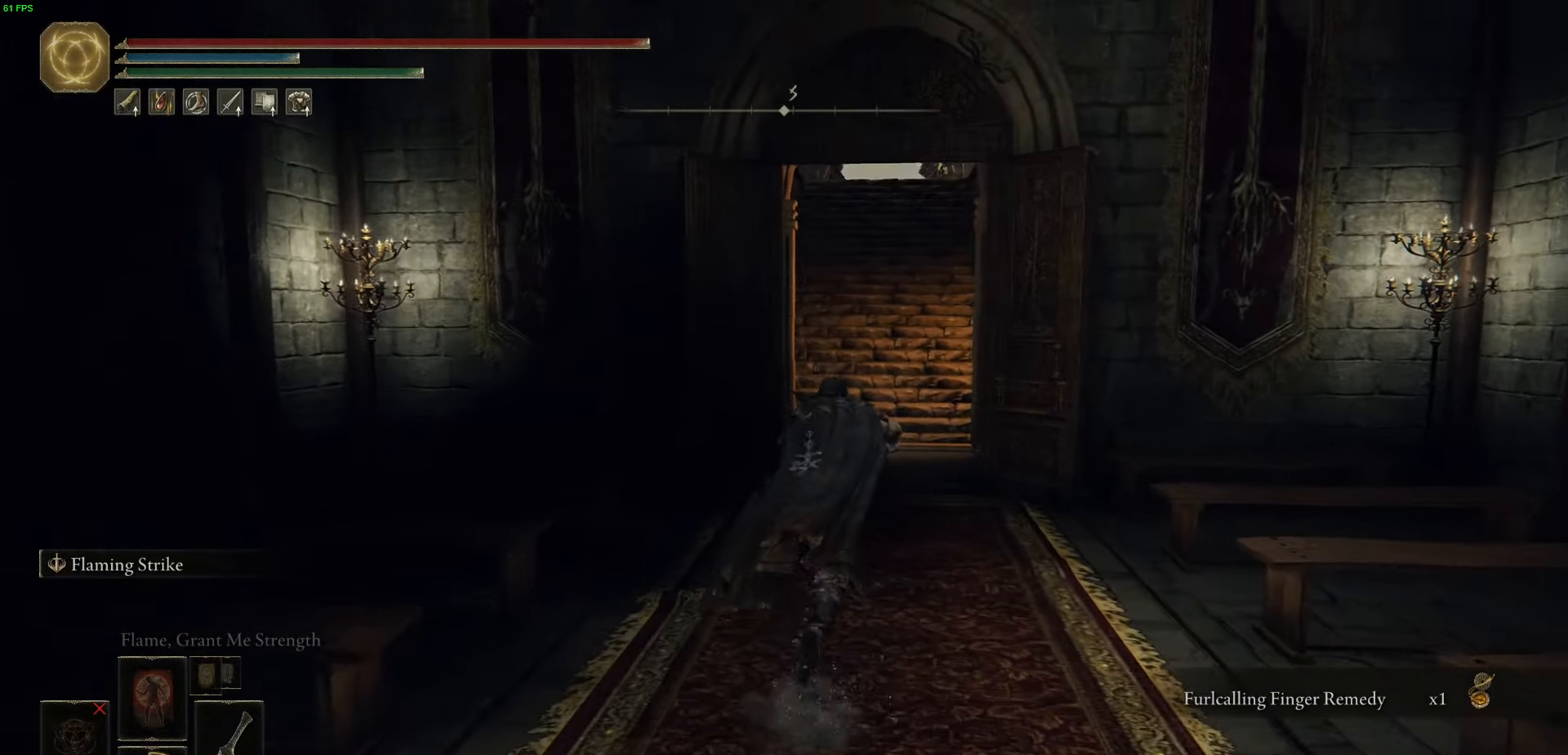
{"buttons": ["B", "L1", "L2"], "left_stick": "up", "right_stick": "center", "events": [[116, "L2", "up"], [183, "L2", "down"]]}
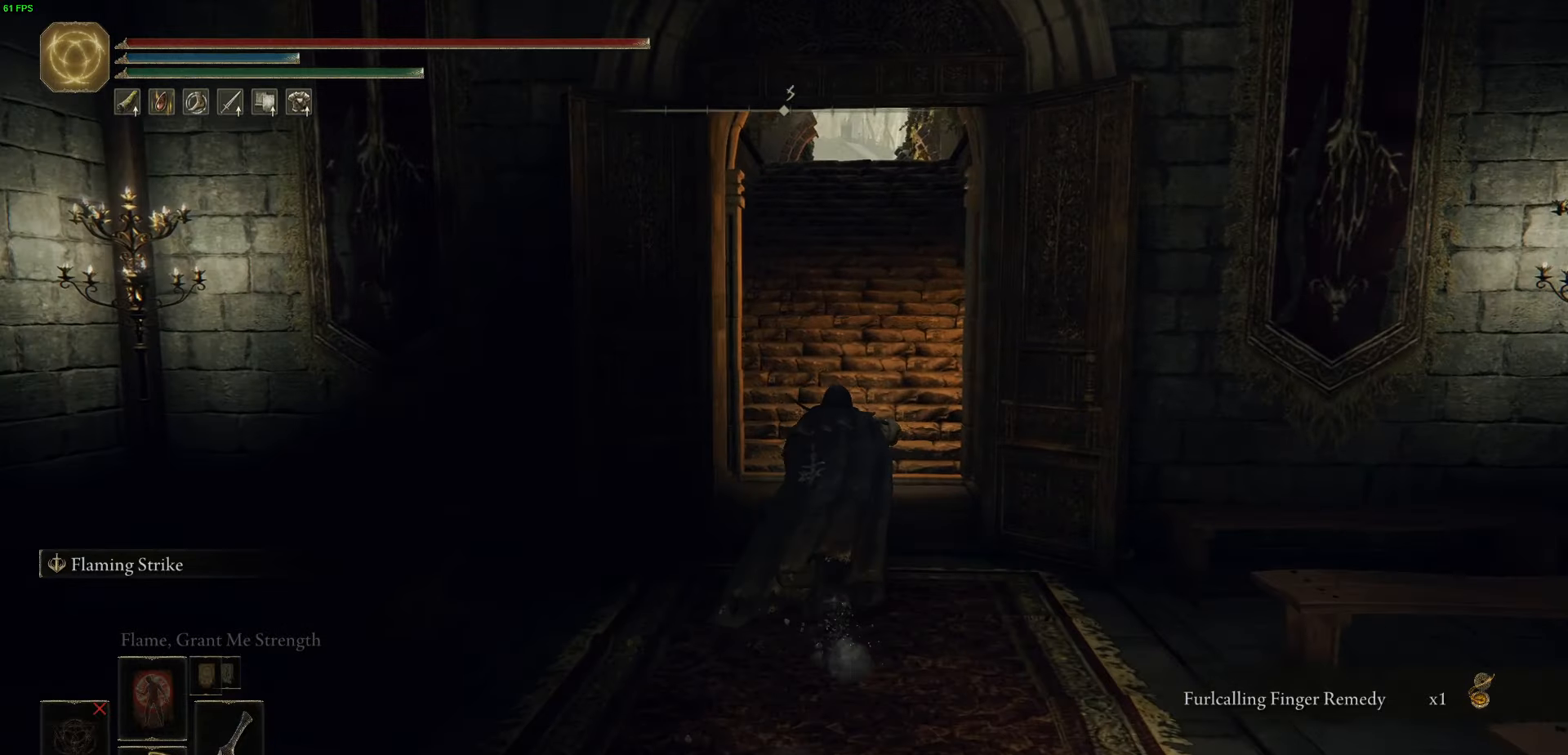
{"buttons": ["B", "L1", "L2"], "left_stick": "up", "right_stick": "center", "events": []}